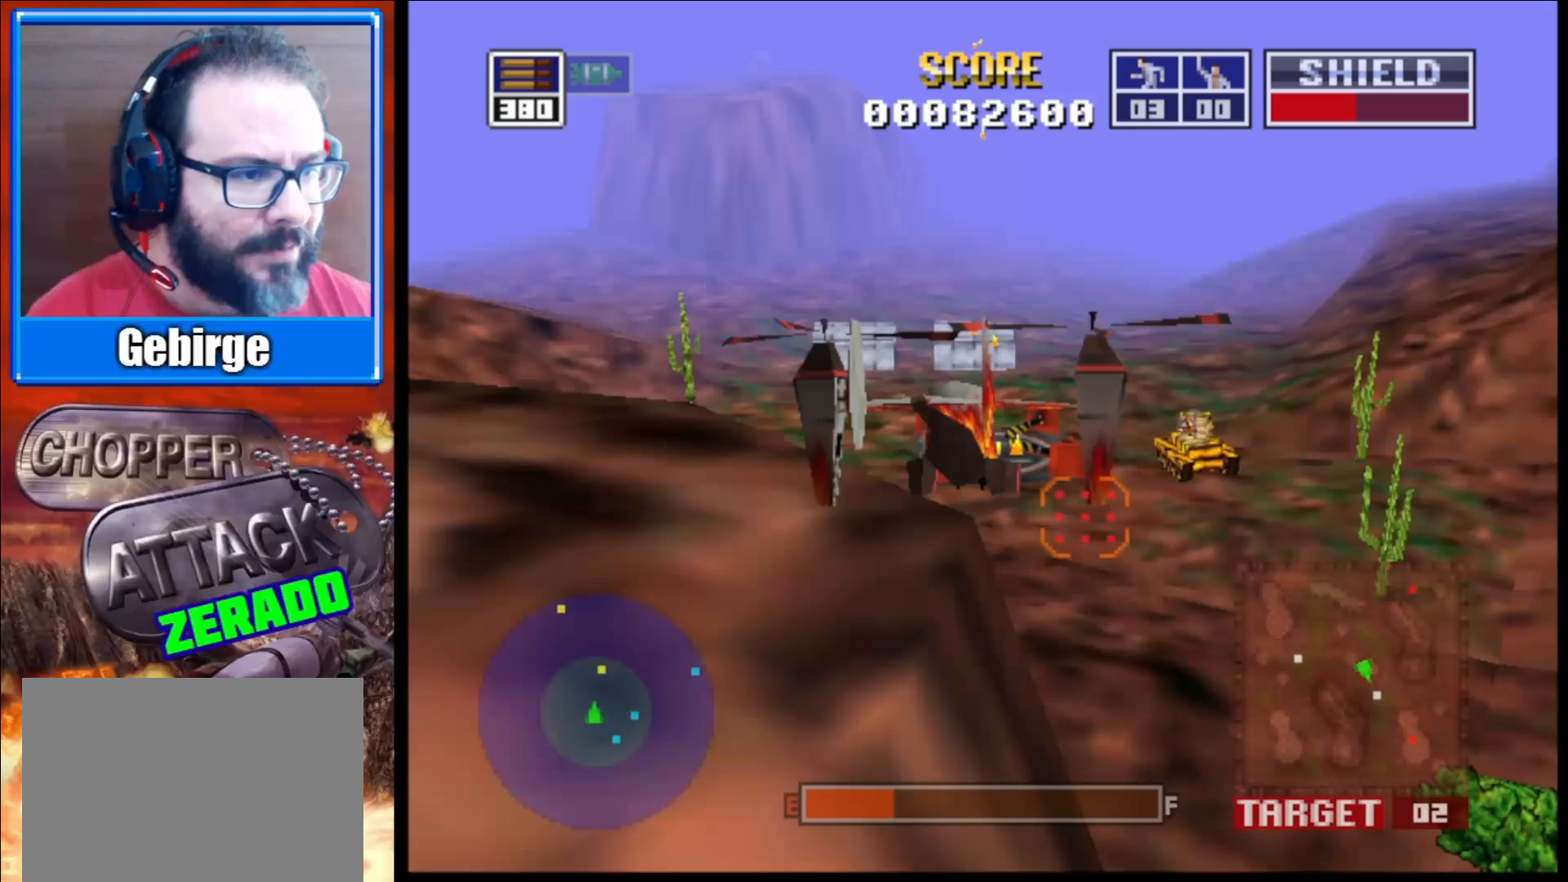
Gameplay with a controller (Xbox layout); each line is a JSON object with the inputs held at the frame after it. "events" lists button and stick changes between this image and that frame as [ms after this image, input, new state], when the widget could be followed in between.
{"buttons": ["L2"], "left_stick": "up-left", "right_stick": "up-right", "events": [[17, "left_stick", "up"], [267, "left_stick", "center"], [417, "left_stick", "up-left"]]}
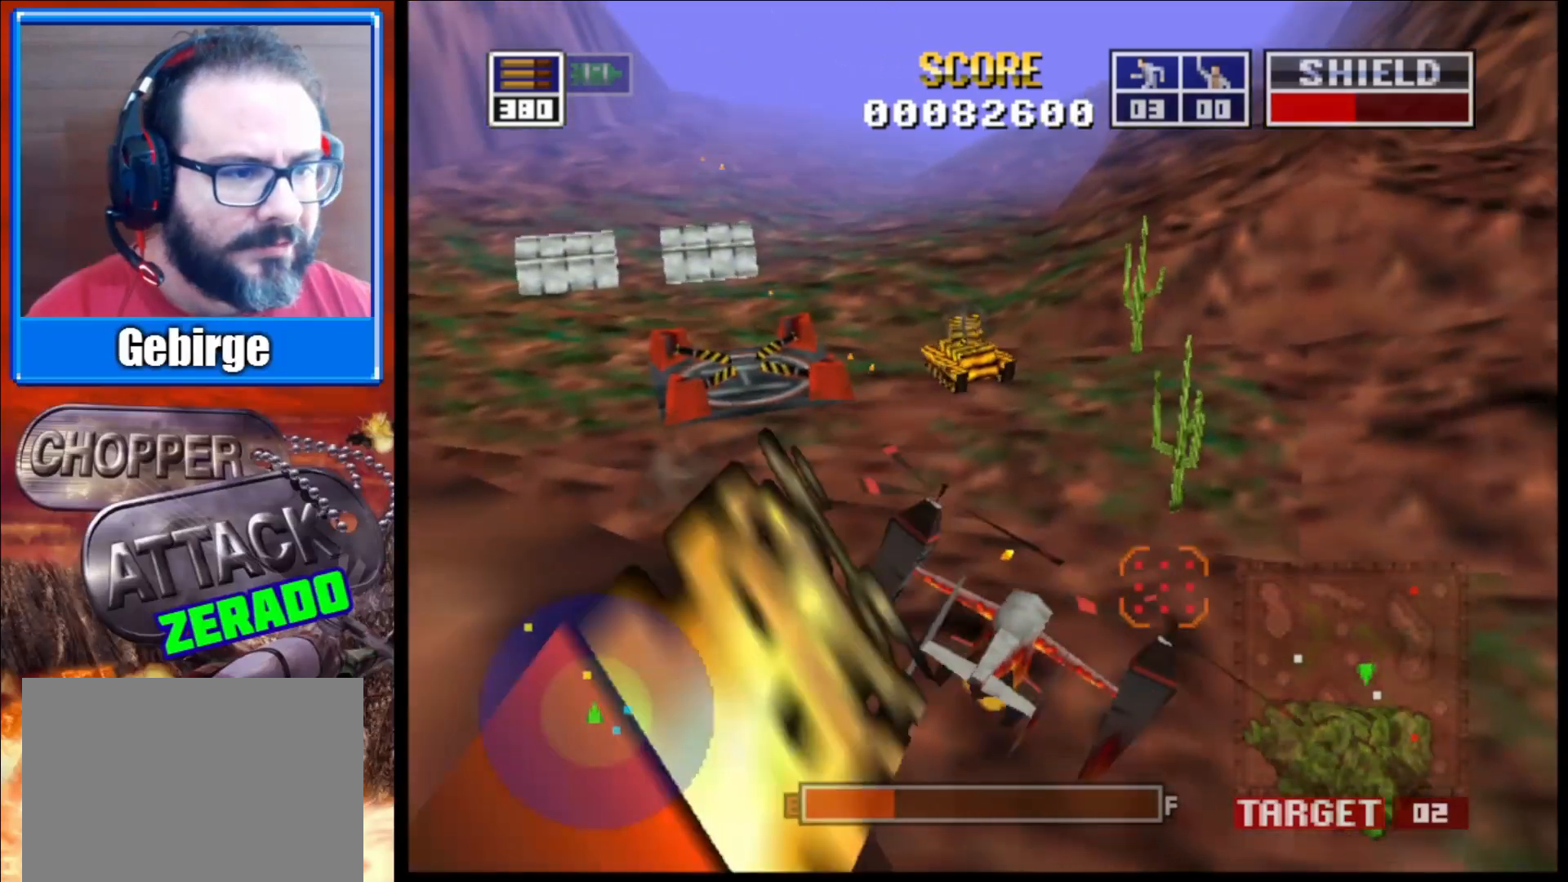
{"buttons": ["L2"], "left_stick": "center", "right_stick": "up-right", "events": [[317, "left_stick", "center"]]}
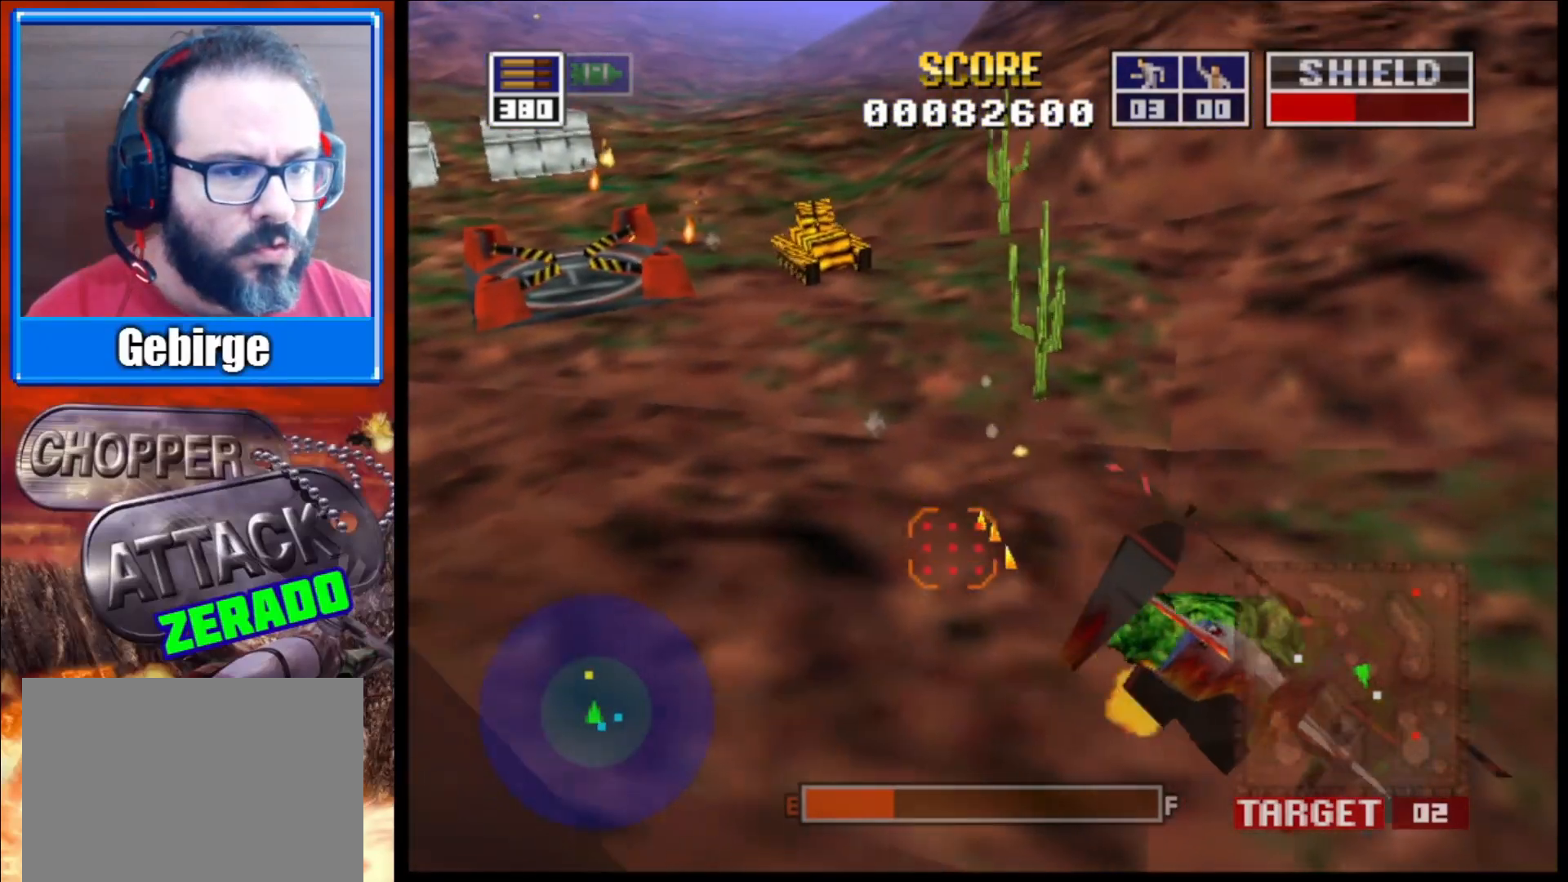
{"buttons": ["L2"], "left_stick": "center", "right_stick": "up-right", "events": [[217, "left_stick", "up-left"], [383, "left_stick", "center"]]}
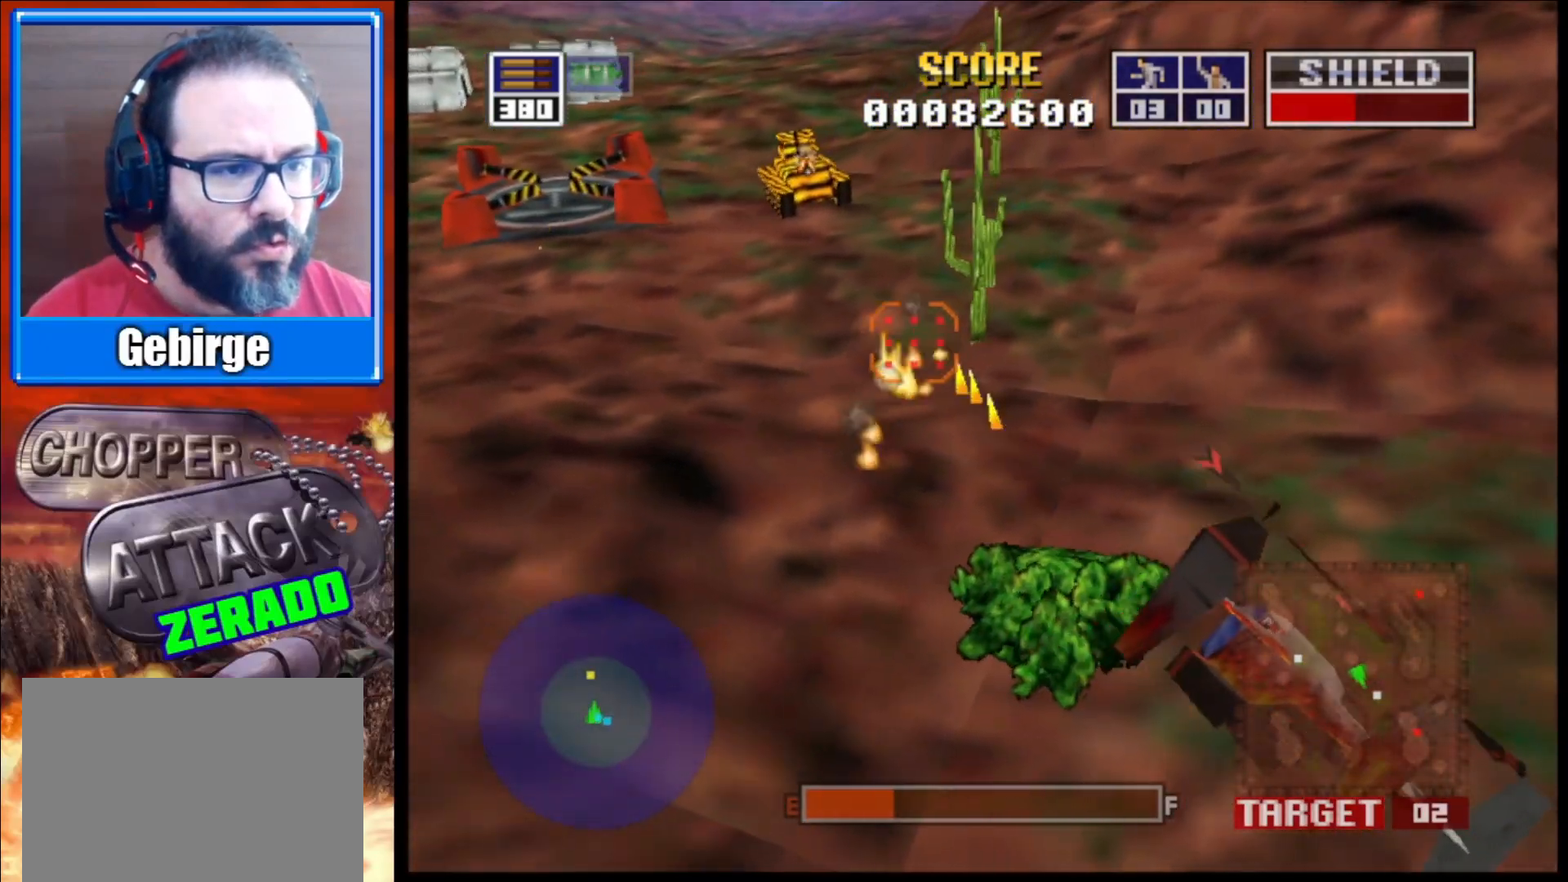
{"buttons": ["L2"], "left_stick": "center", "right_stick": "up-right", "events": [[117, "left_stick", "up-left"], [317, "left_stick", "center"]]}
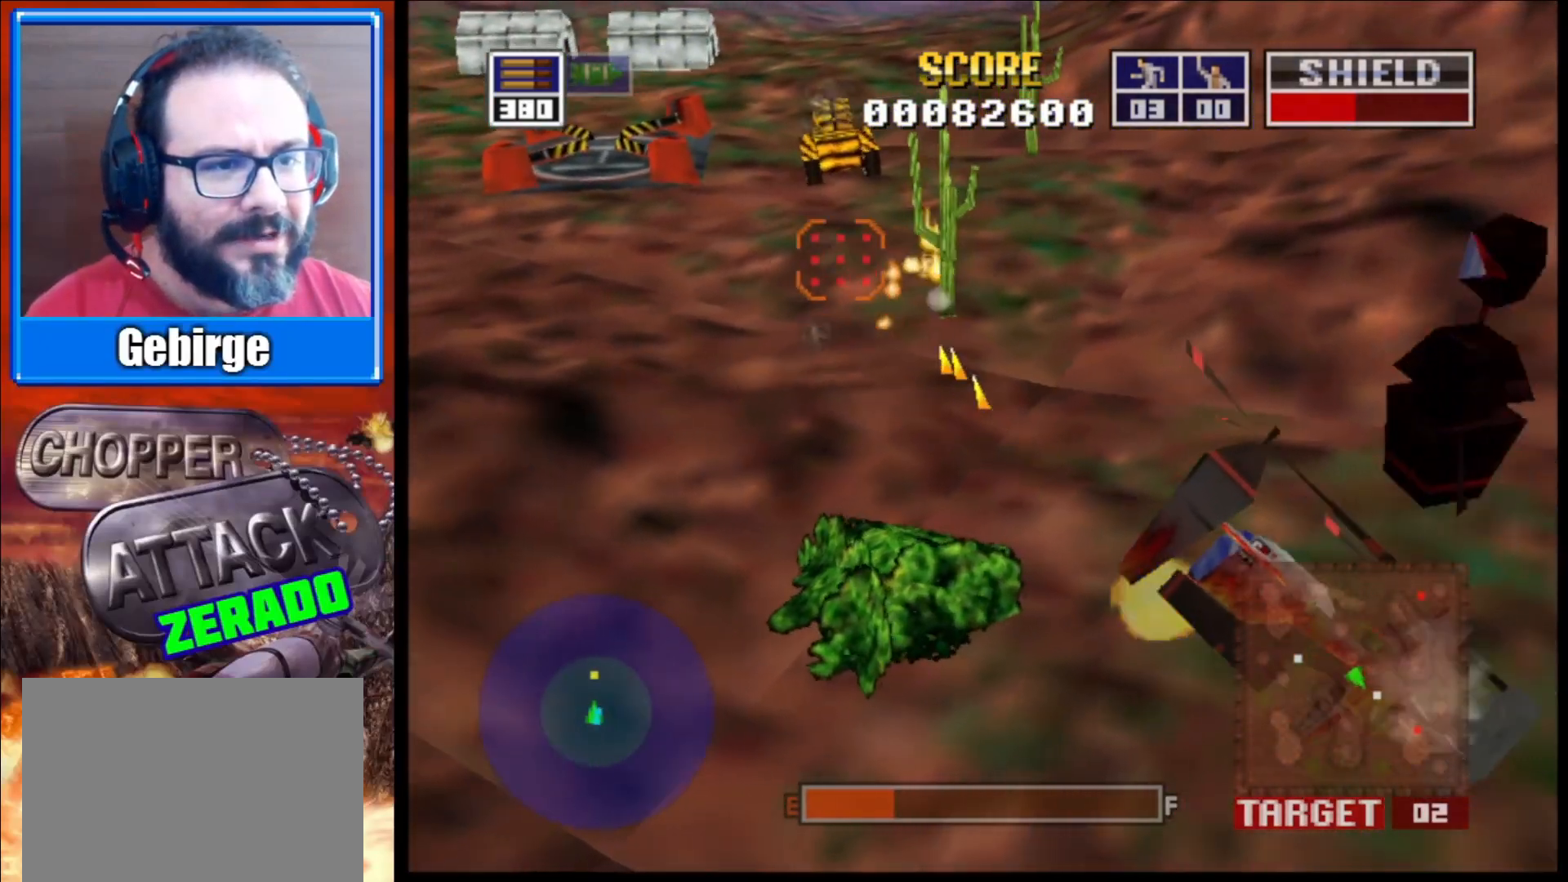
{"buttons": ["L2"], "left_stick": "up", "right_stick": "up-right", "events": [[450, "left_stick", "up"]]}
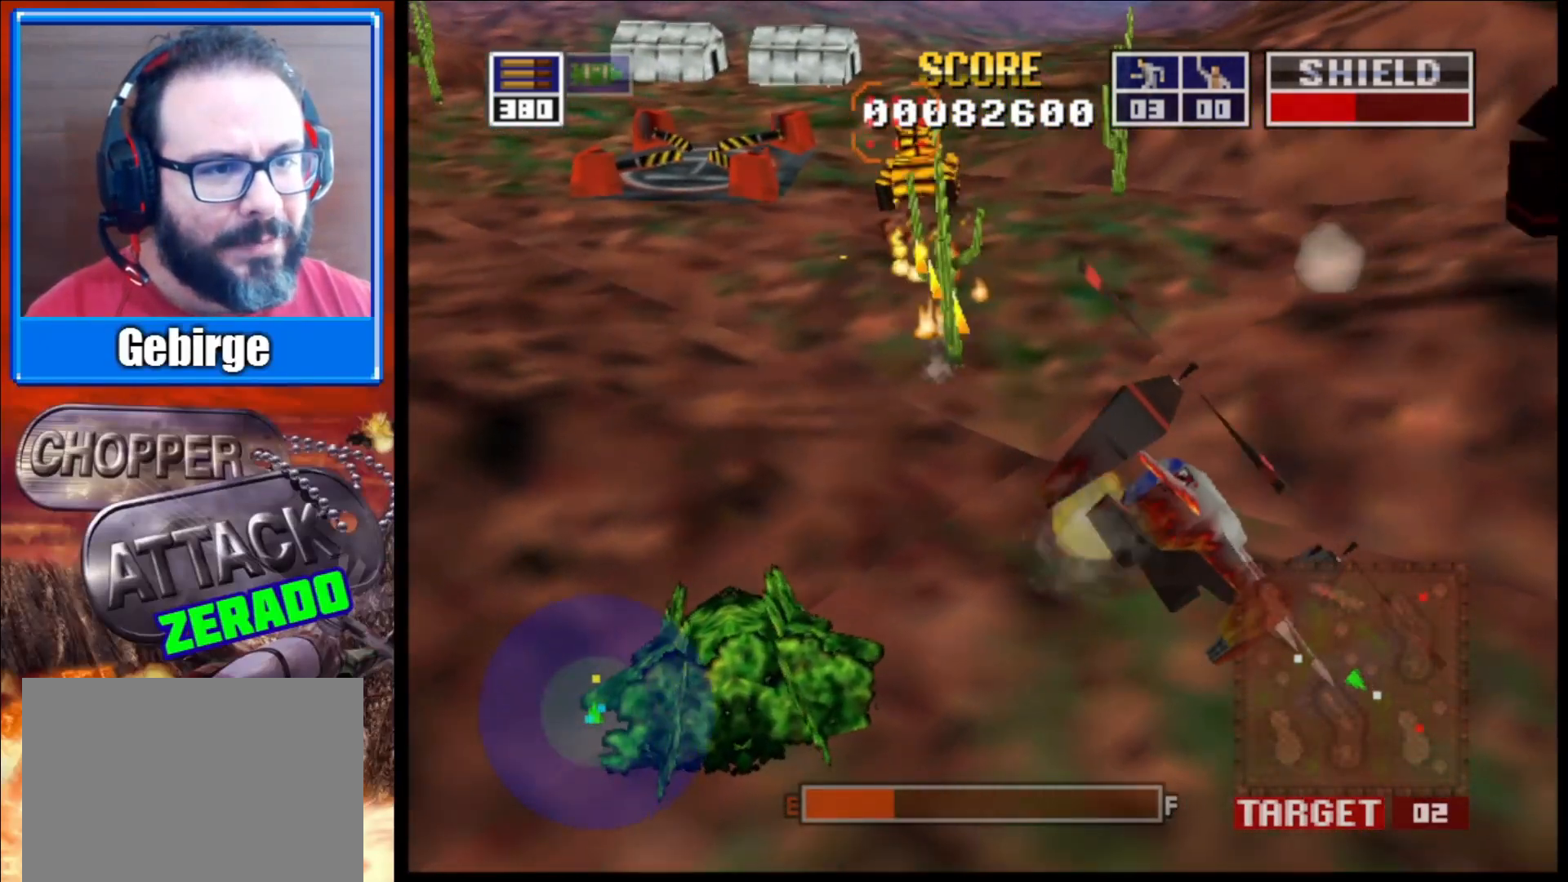
{"buttons": ["L2"], "left_stick": "up-left", "right_stick": "up-right", "events": [[200, "left_stick", "center"], [367, "left_stick", "up-left"]]}
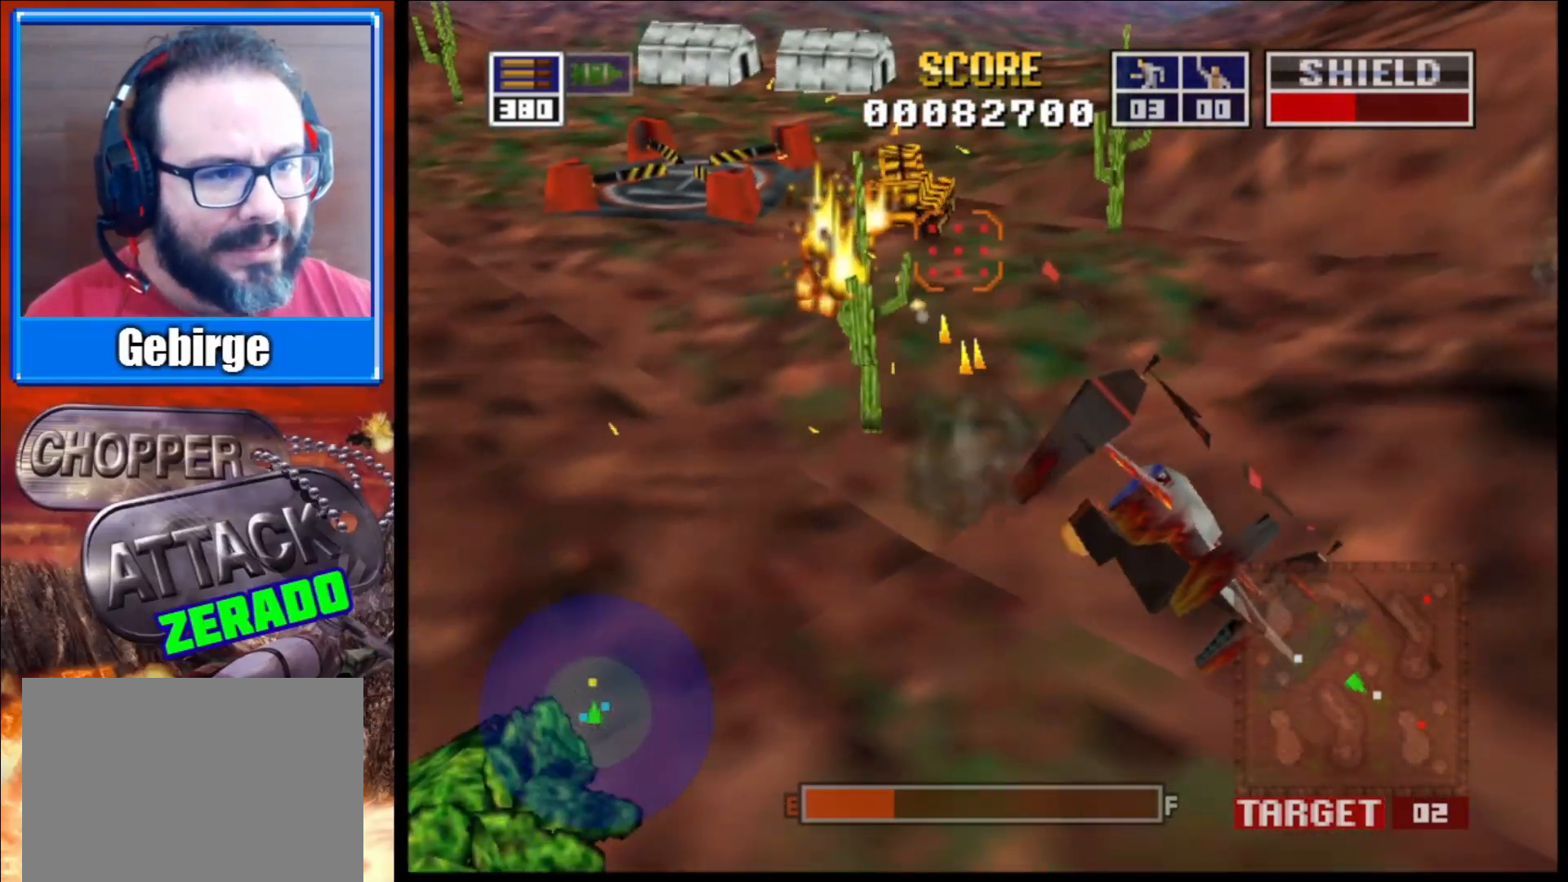
{"buttons": ["L2"], "left_stick": "center", "right_stick": "up-right", "events": [[50, "left_stick", "center"], [283, "left_stick", "up-left"], [450, "left_stick", "center"]]}
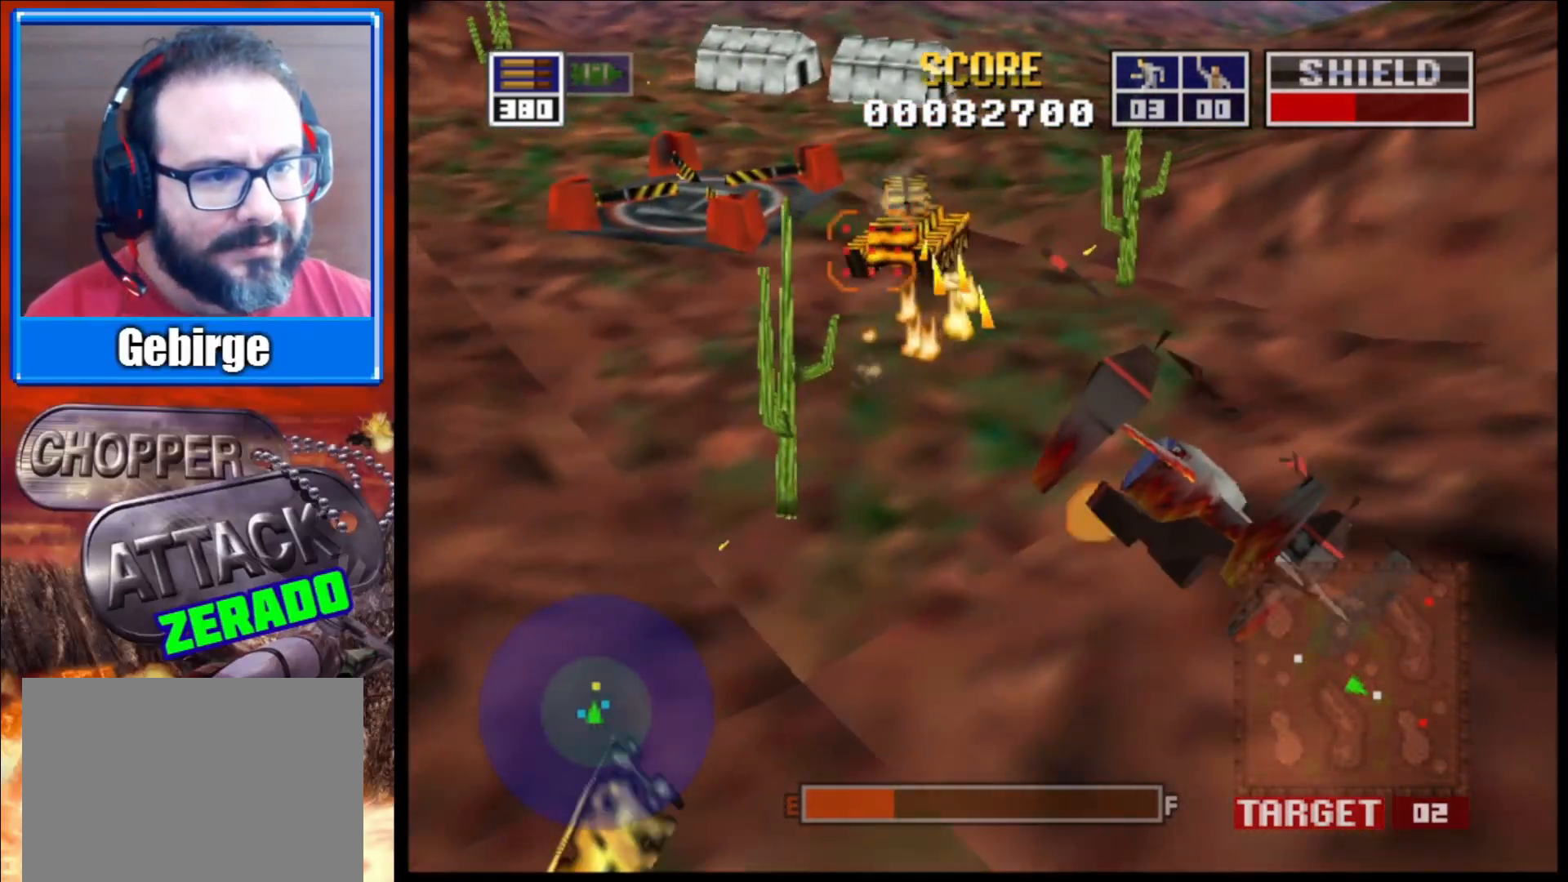
{"buttons": ["L2"], "left_stick": "center", "right_stick": "up-right", "events": [[167, "left_stick", "up"], [417, "left_stick", "center"]]}
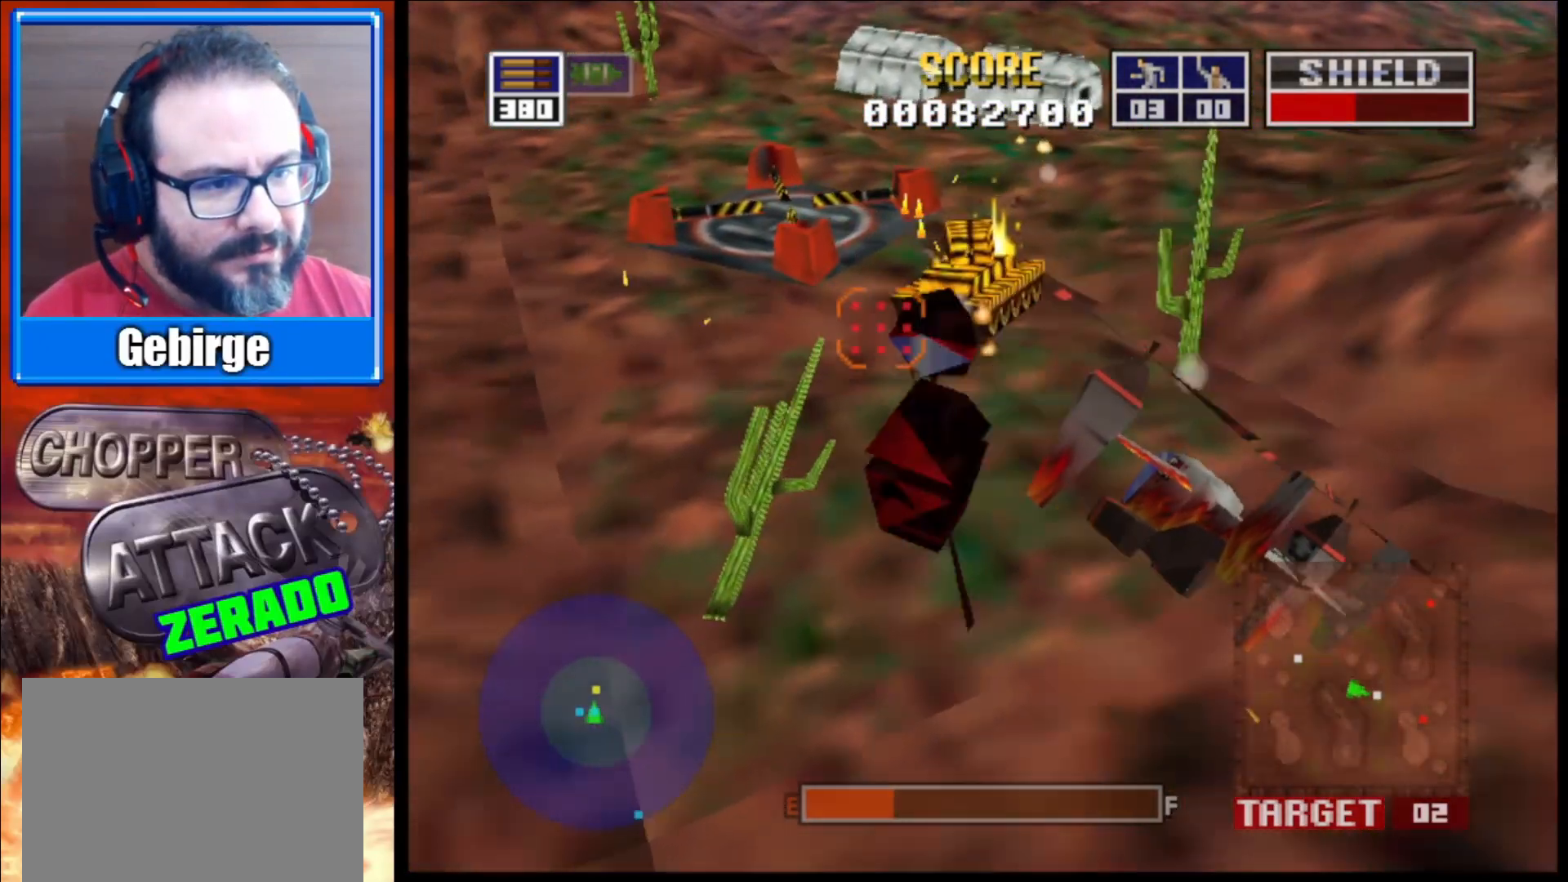
{"buttons": ["L2"], "left_stick": "up-left", "right_stick": "up-right", "events": [[33, "left_stick", "up"], [117, "R1", "down"], [267, "R1", "up"], [317, "left_stick", "center"], [467, "left_stick", "up-left"]]}
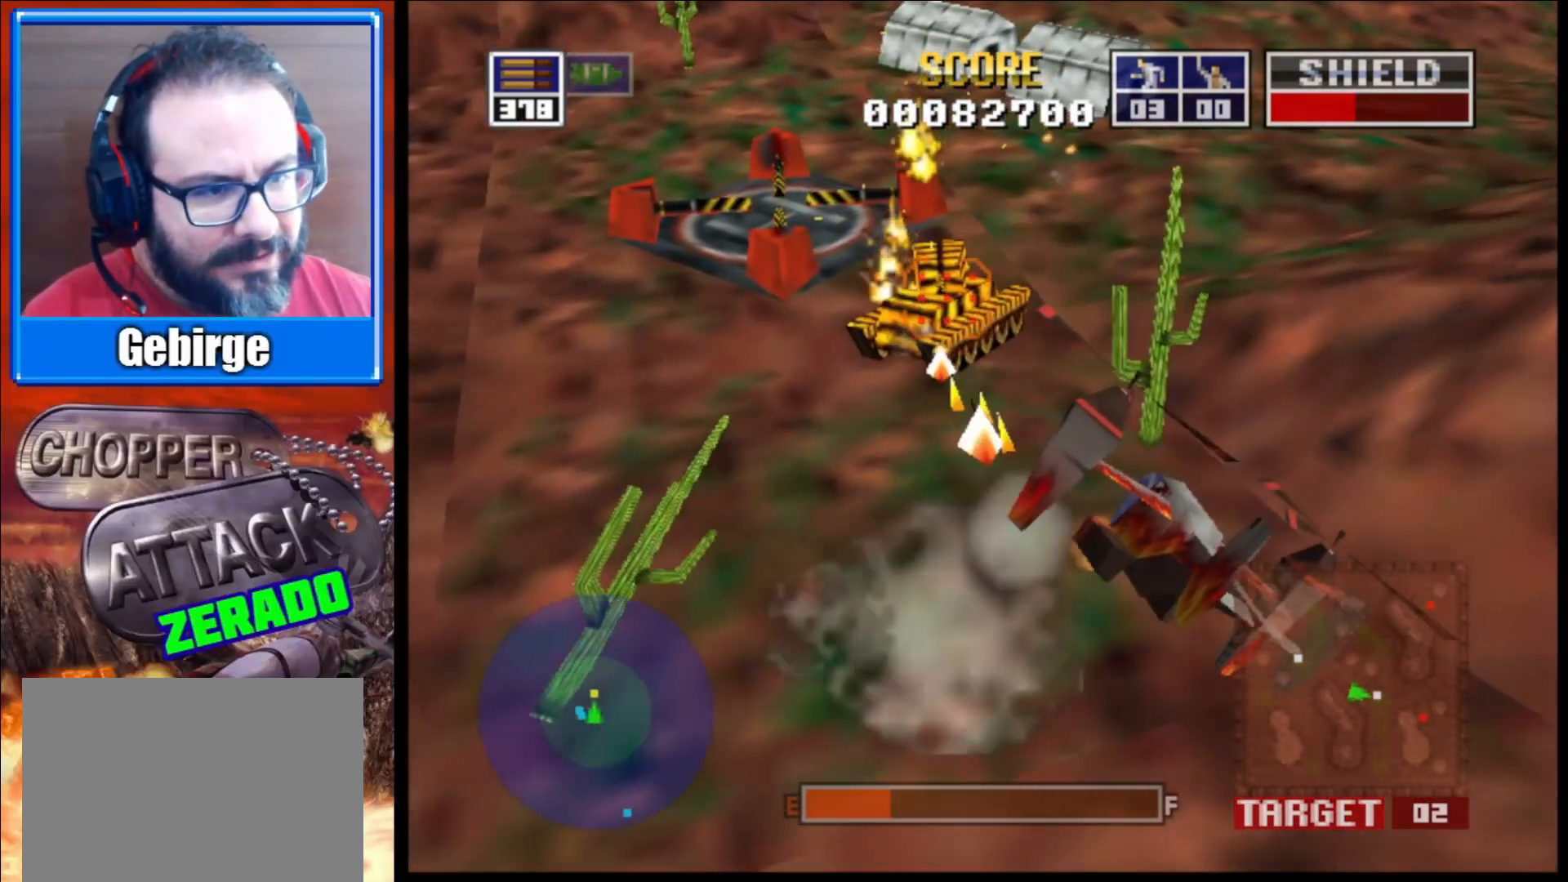
{"buttons": ["L2"], "left_stick": "up-left", "right_stick": "up-right", "events": [[283, "left_stick", "center"], [417, "left_stick", "up-left"]]}
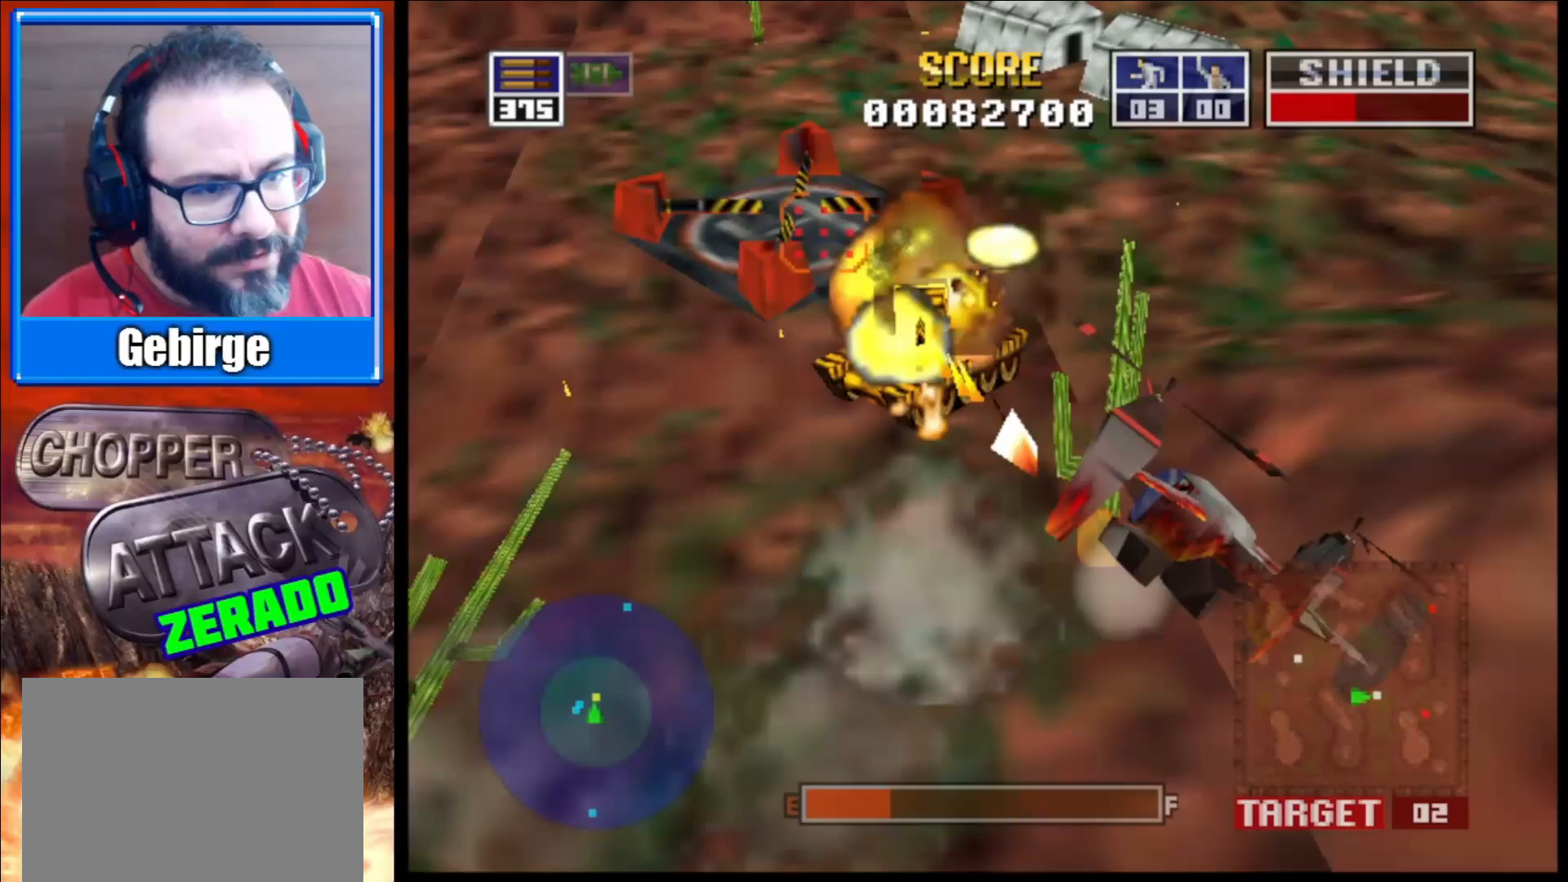
{"buttons": ["L2"], "left_stick": "center", "right_stick": "up-right", "events": [[50, "left_stick", "up"], [350, "left_stick", "center"]]}
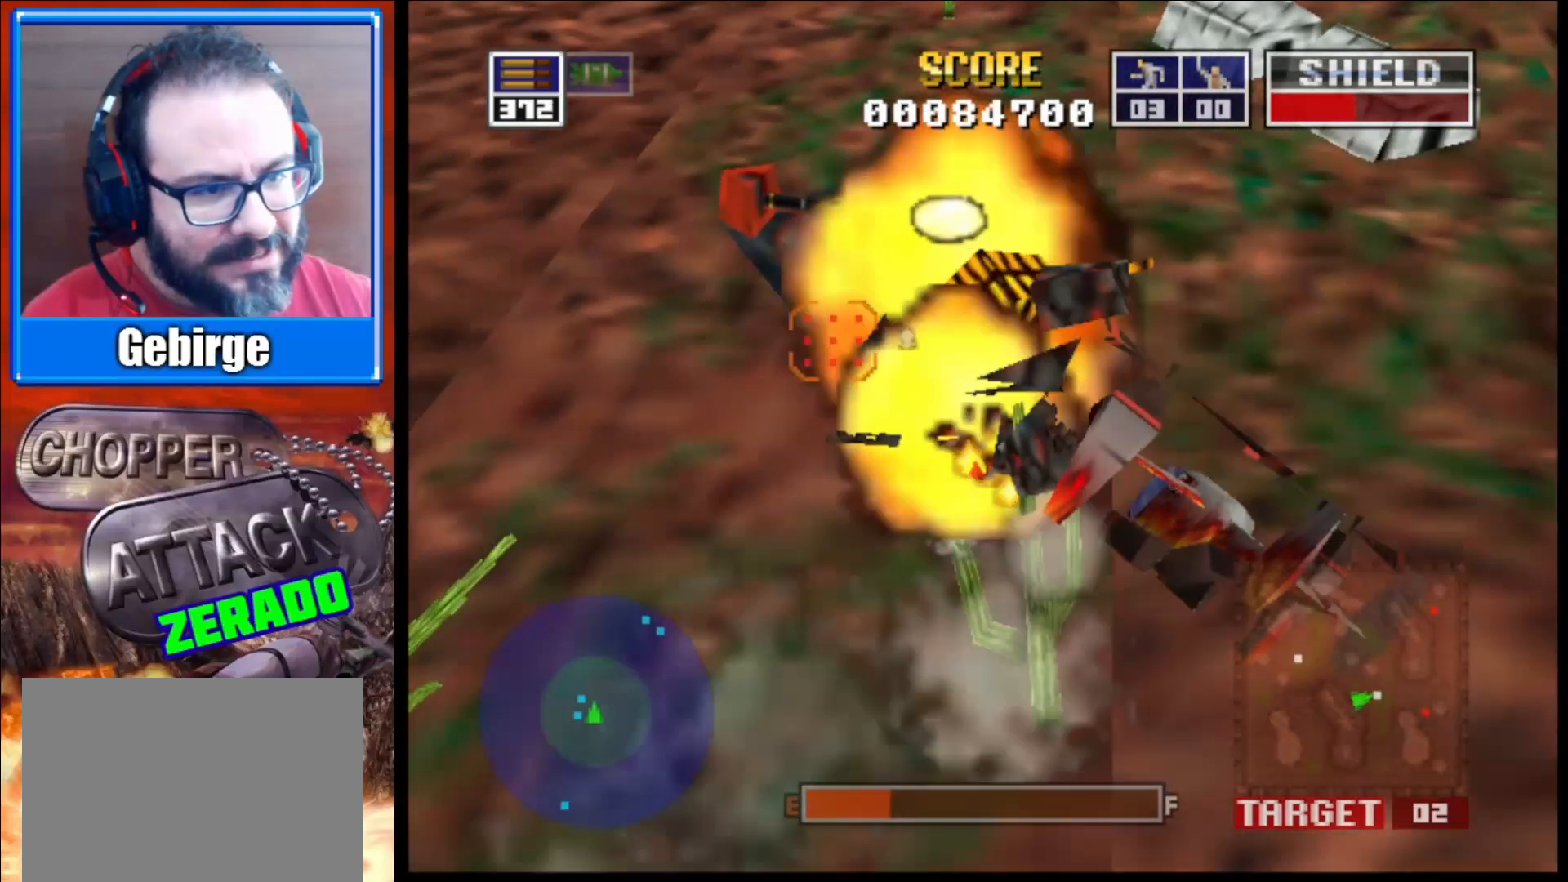
{"buttons": ["L2"], "left_stick": "right", "right_stick": "up-right", "events": [[483, "left_stick", "right"]]}
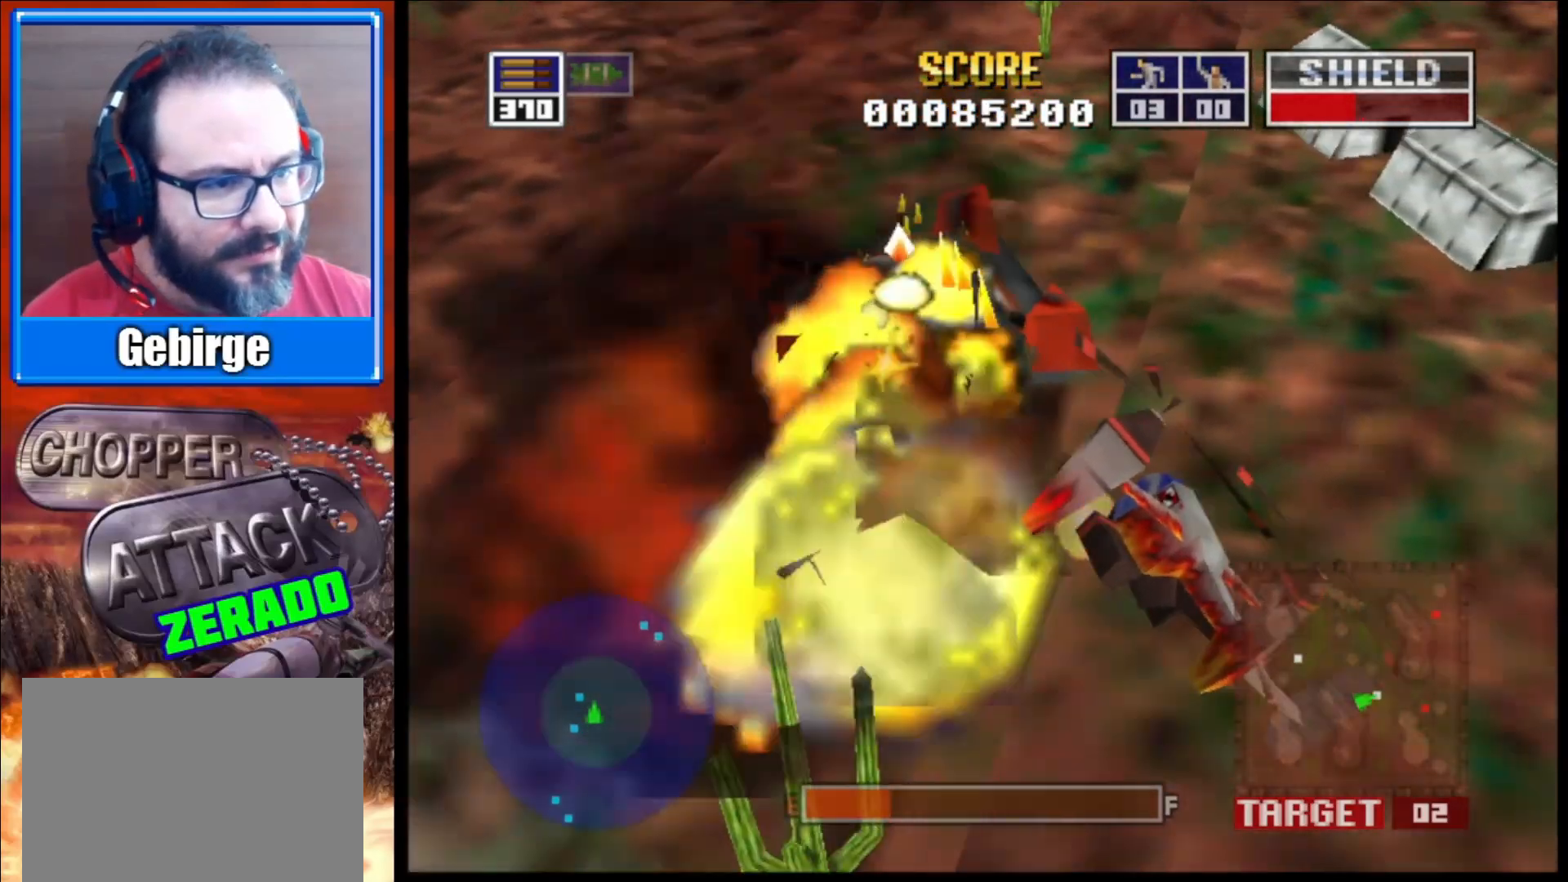
{"buttons": ["L2"], "left_stick": "center", "right_stick": "up-right", "events": [[150, "left_stick", "up"], [367, "left_stick", "center"]]}
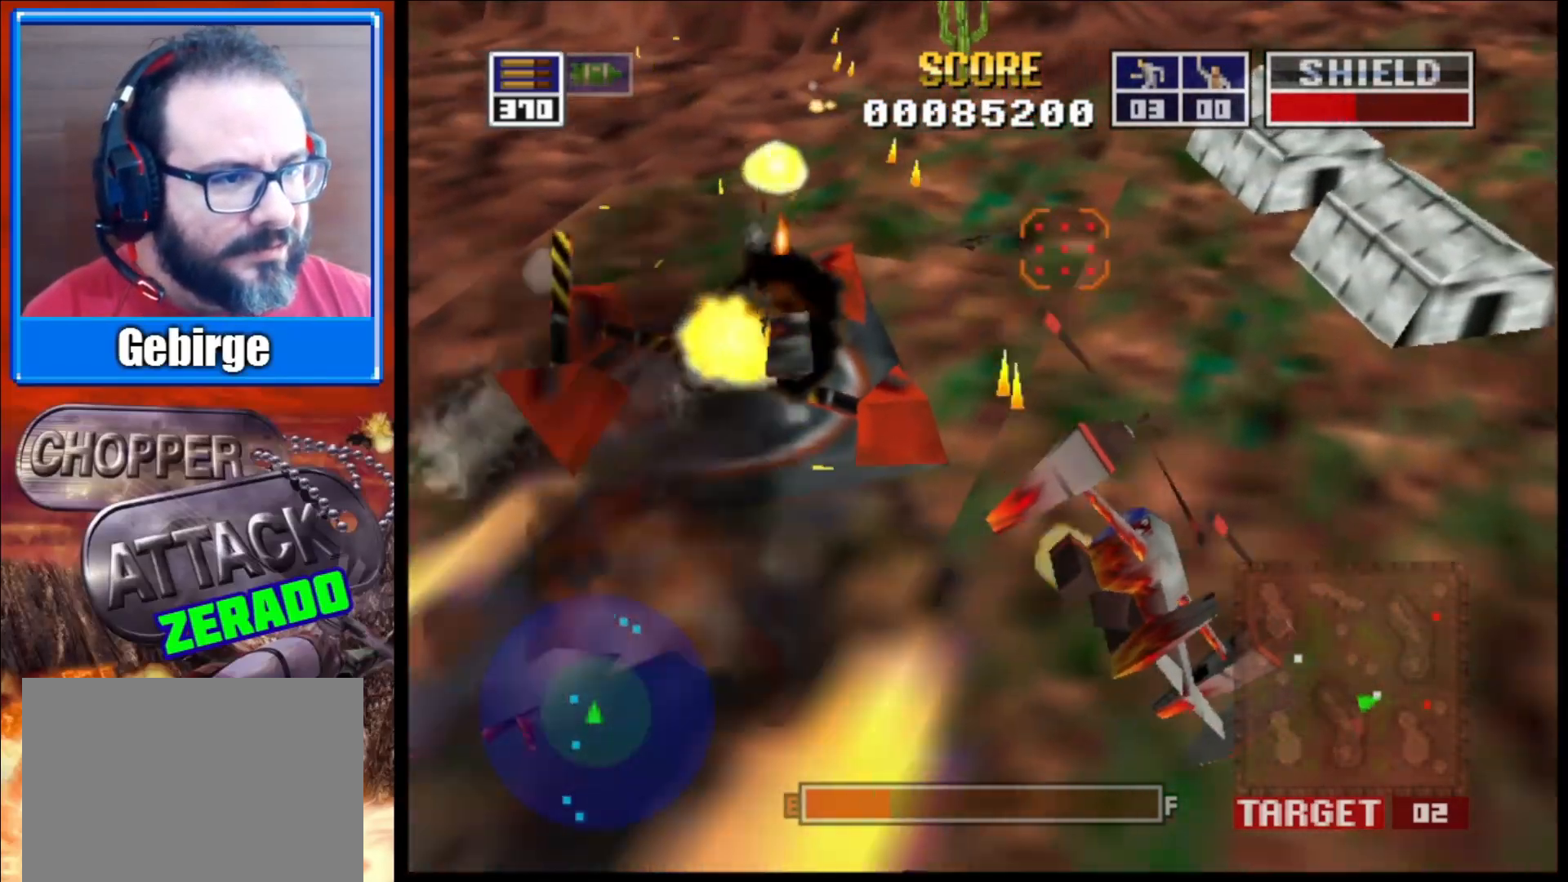
{"buttons": ["L2", "R1"], "left_stick": "up-left", "right_stick": "up-right", "events": [[367, "left_stick", "up-left"], [483, "R1", "down"]]}
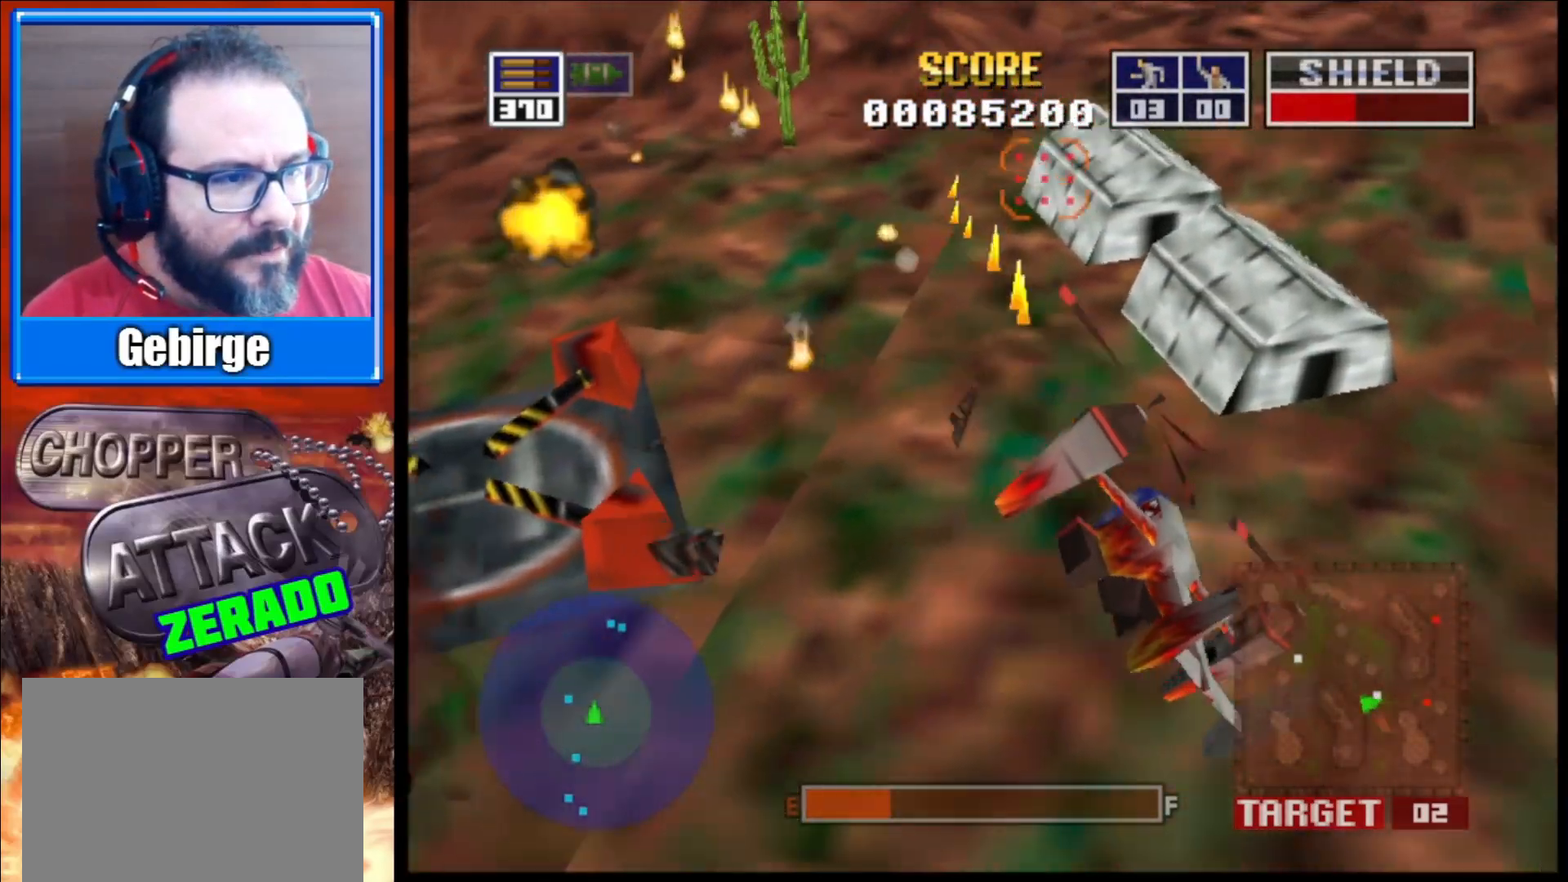
{"buttons": ["L2"], "left_stick": "up", "right_stick": "up-right", "events": [[133, "R1", "up"], [150, "left_stick", "up-right"], [200, "left_stick", "center"], [383, "left_stick", "up-left"], [500, "left_stick", "up"]]}
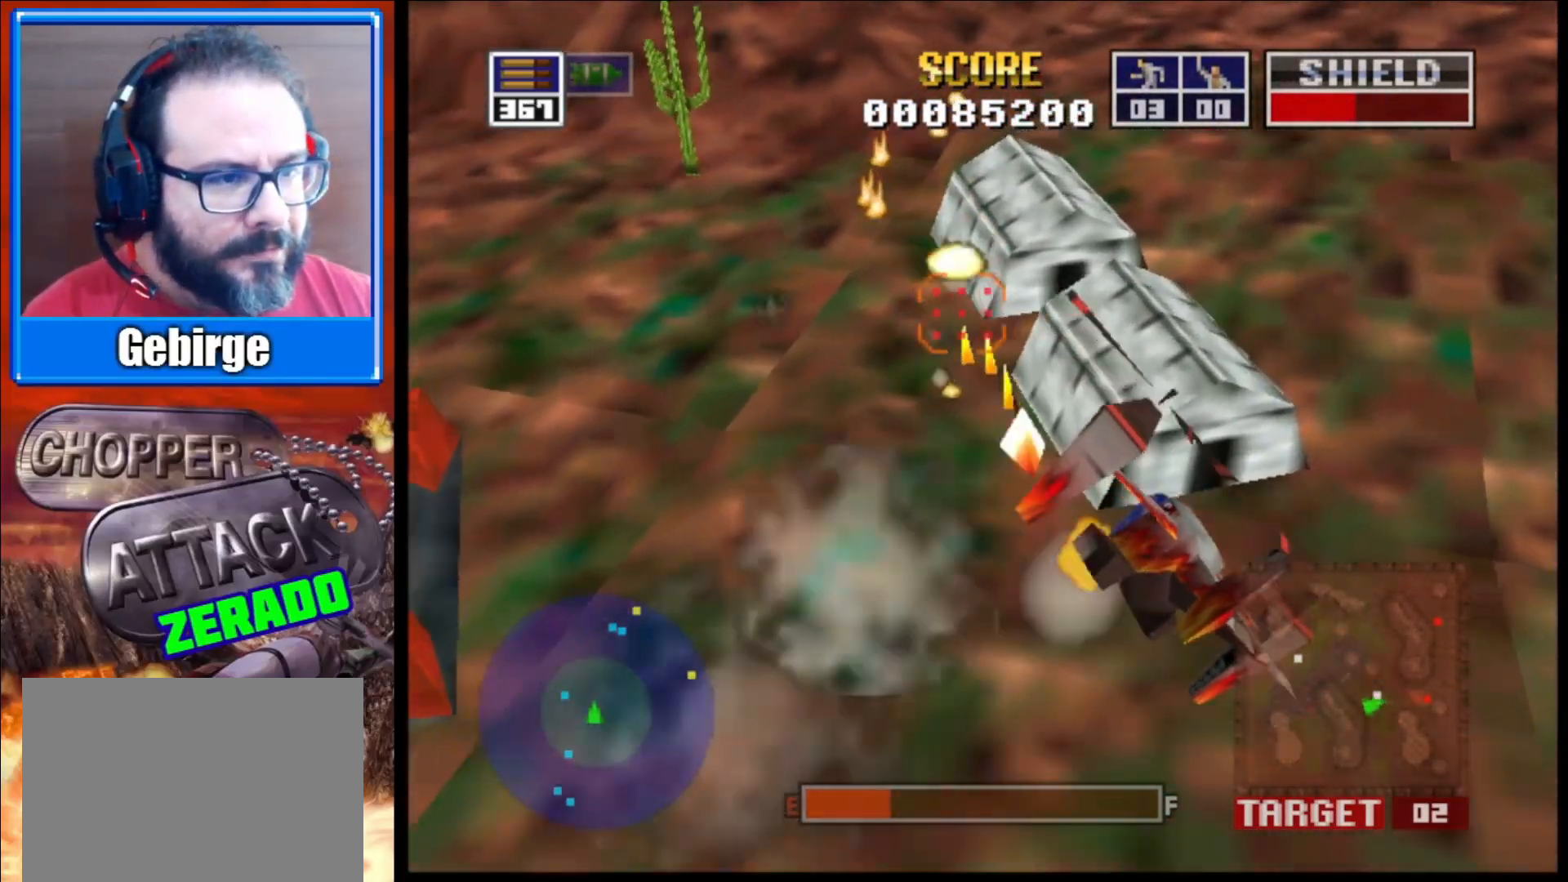
{"buttons": ["L2"], "left_stick": "center", "right_stick": "center", "events": [[233, "right_stick", "center"], [300, "left_stick", "center"]]}
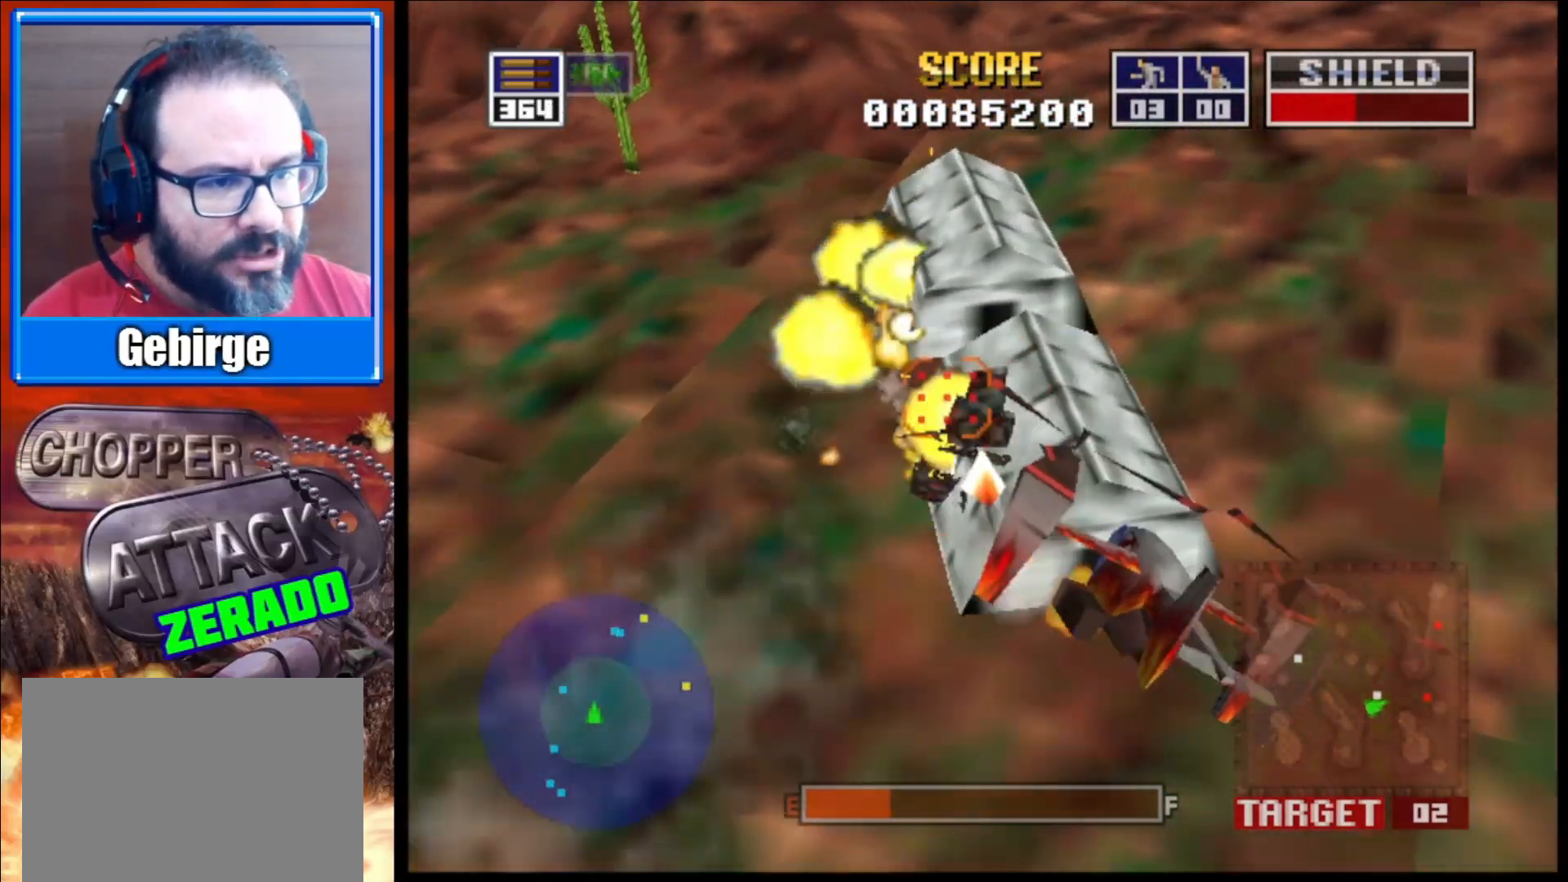
{"buttons": ["L2"], "left_stick": "center", "right_stick": "center", "events": [[117, "left_stick", "up-left"], [283, "left_stick", "center"]]}
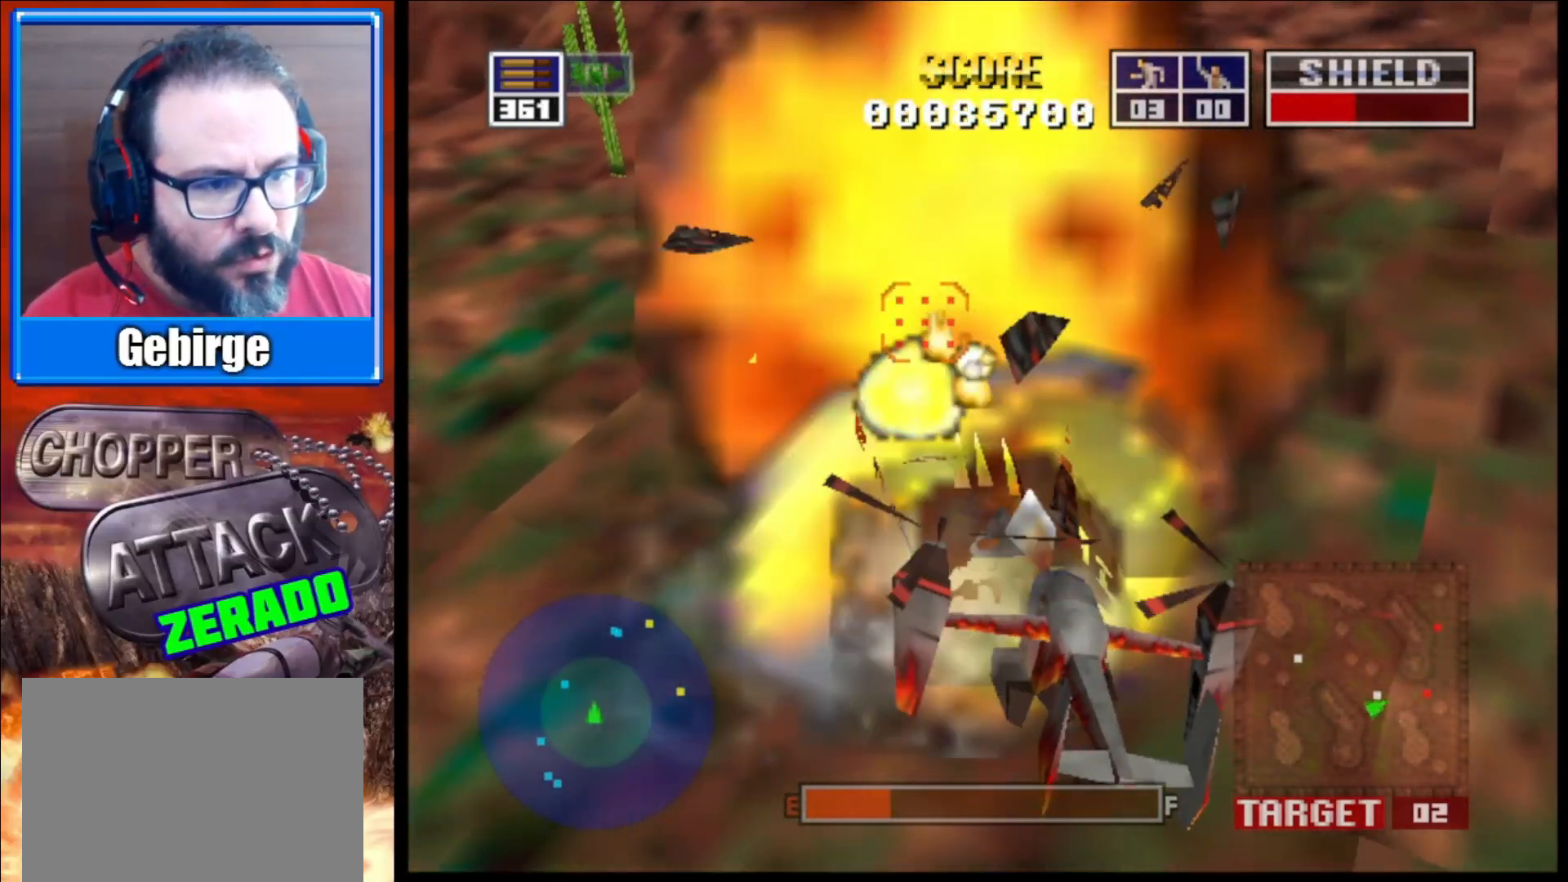
{"buttons": [], "left_stick": "center", "right_stick": "center", "events": [[417, "L2", "up"]]}
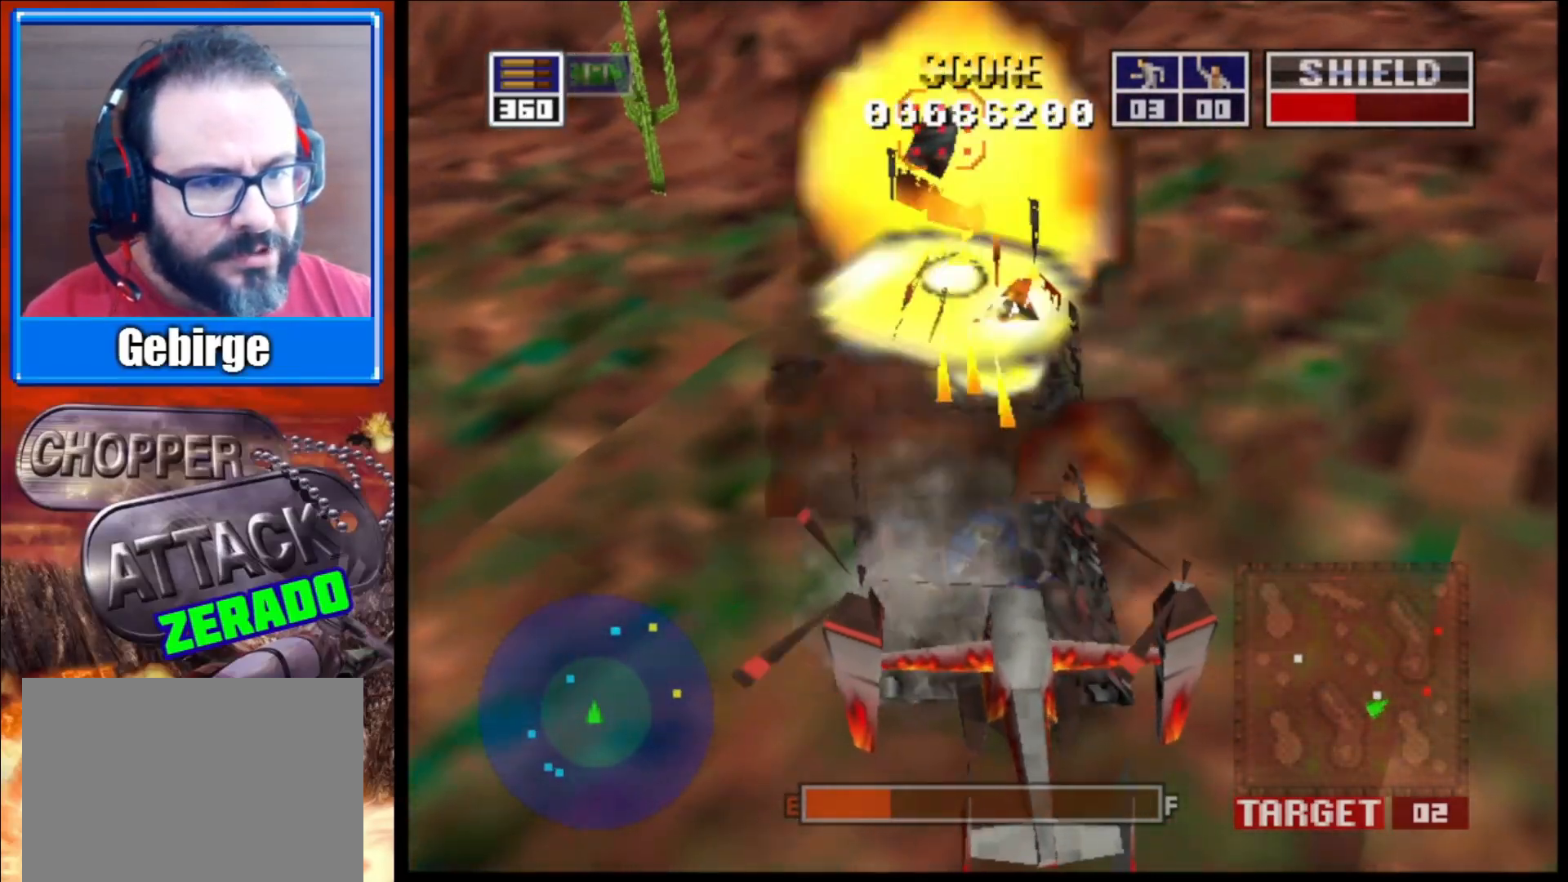
{"buttons": [], "left_stick": "center", "right_stick": "center", "events": [[17, "right_stick", "up"], [433, "right_stick", "center"]]}
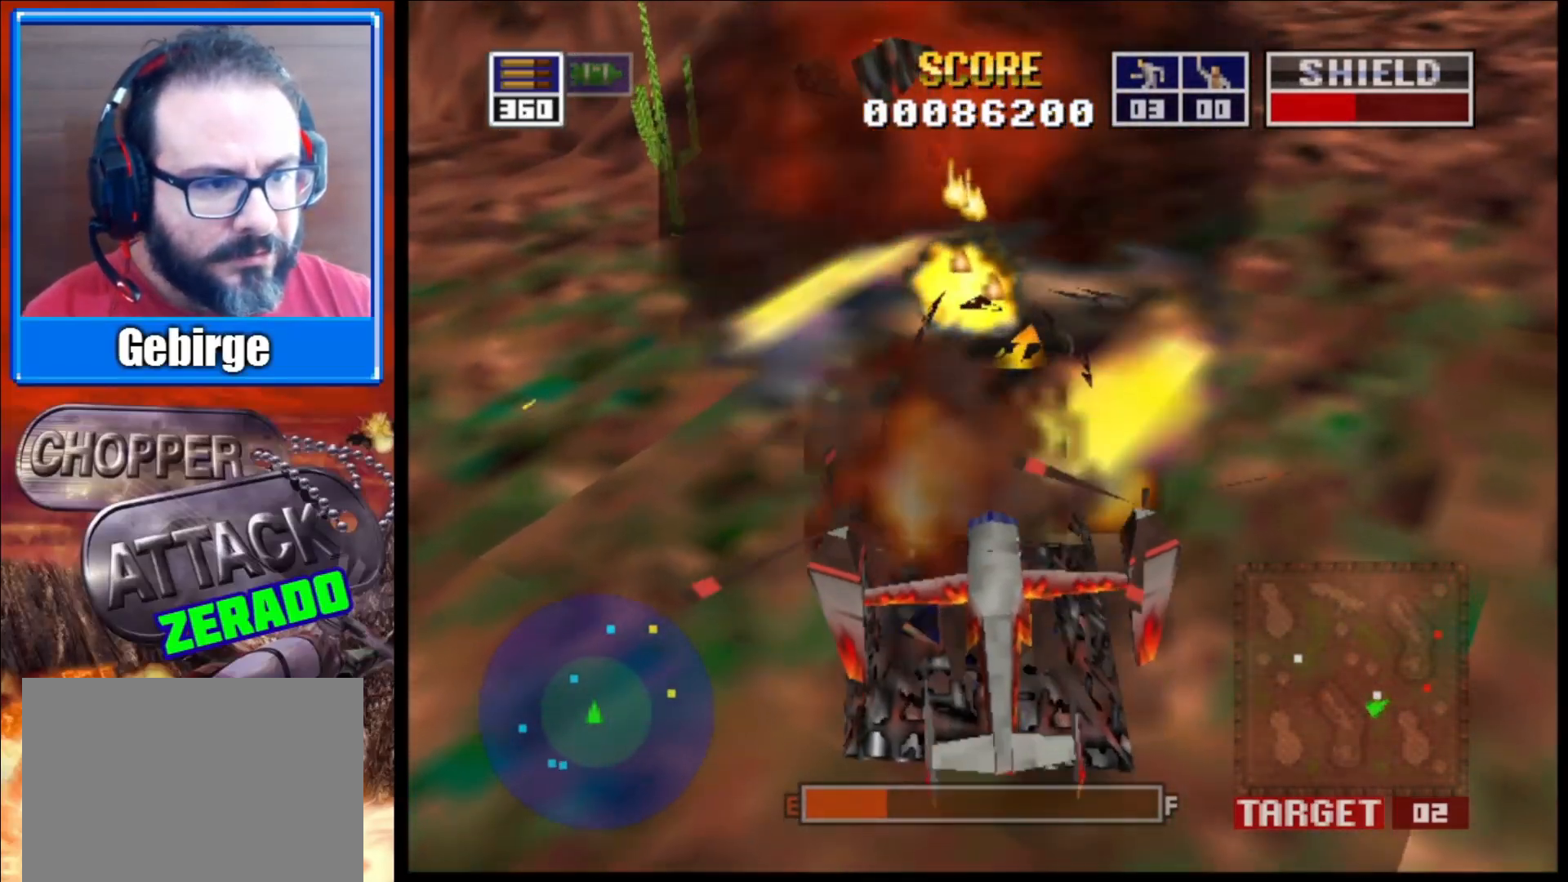
{"buttons": [], "left_stick": "center", "right_stick": "up", "events": [[350, "right_stick", "up"]]}
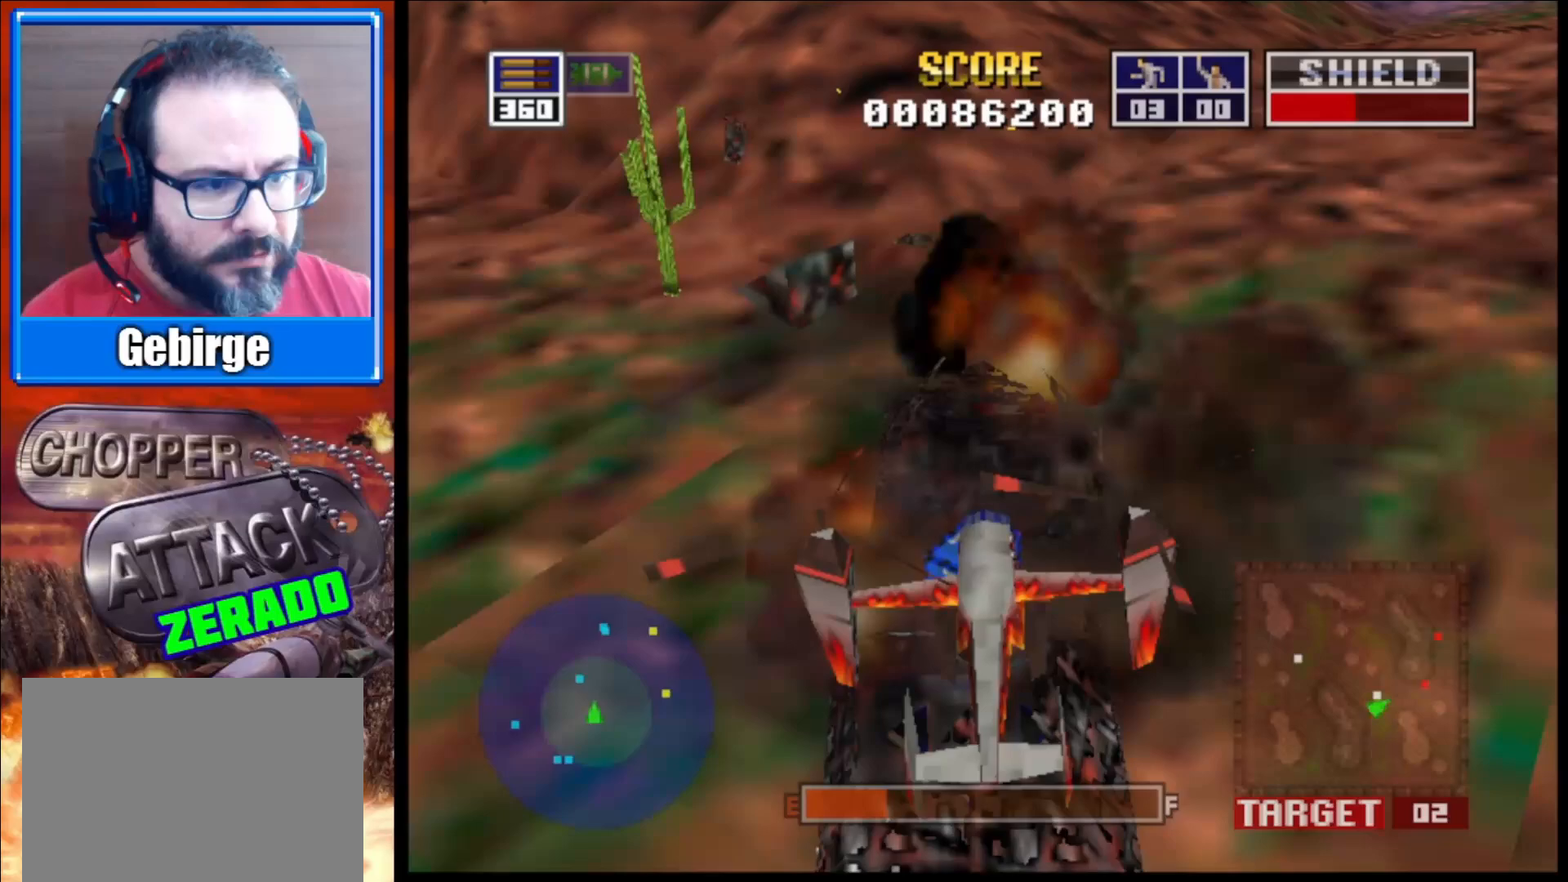
{"buttons": [], "left_stick": "center", "right_stick": "center", "events": [[67, "right_stick", "center"]]}
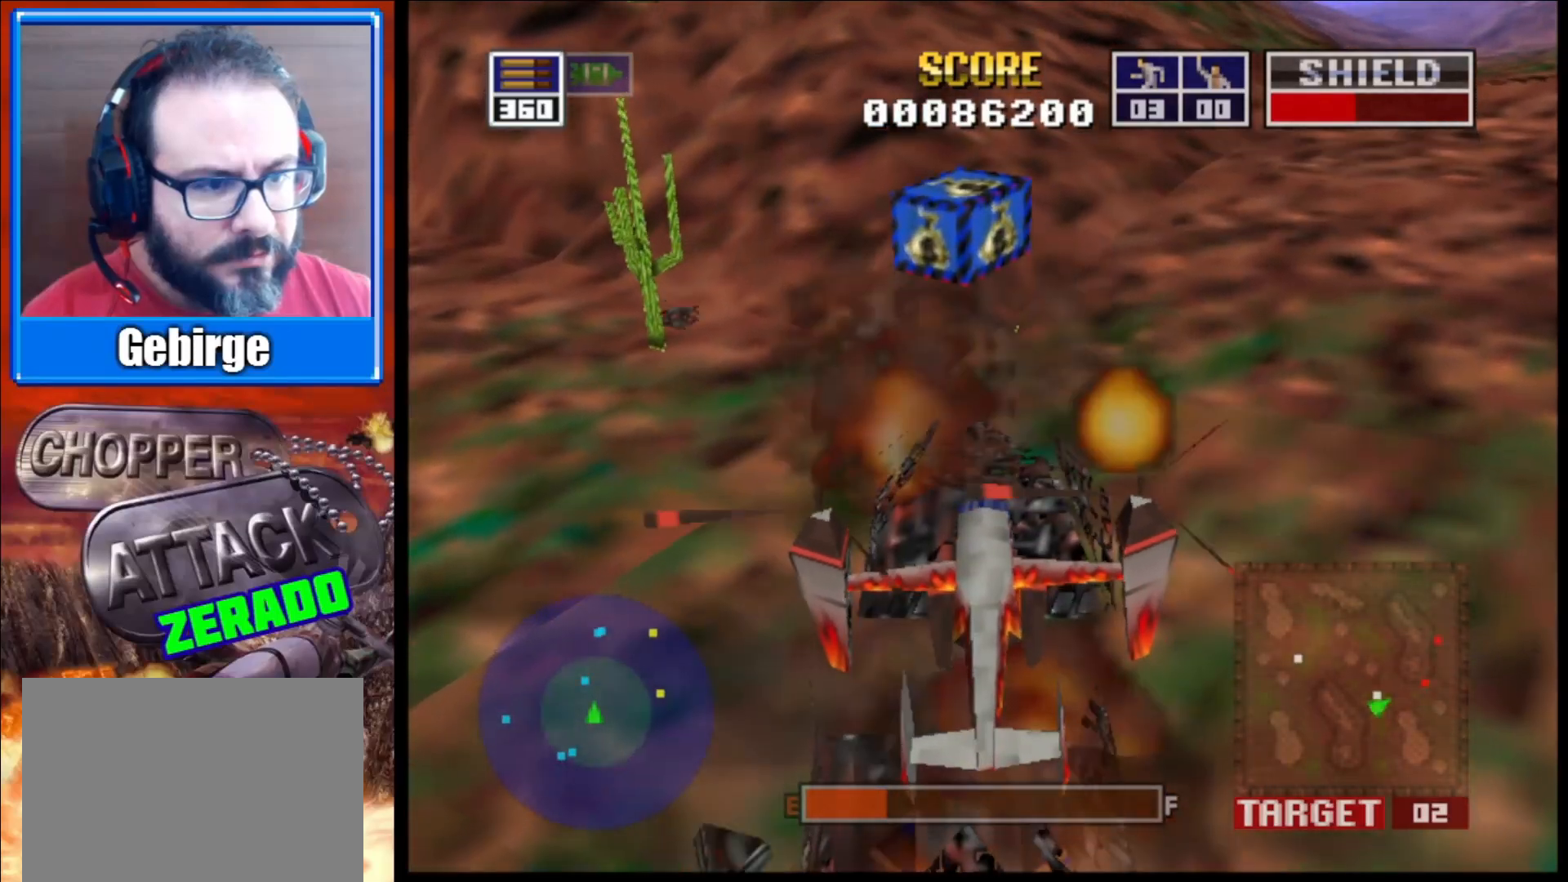
{"buttons": [], "left_stick": "center", "right_stick": "center", "events": []}
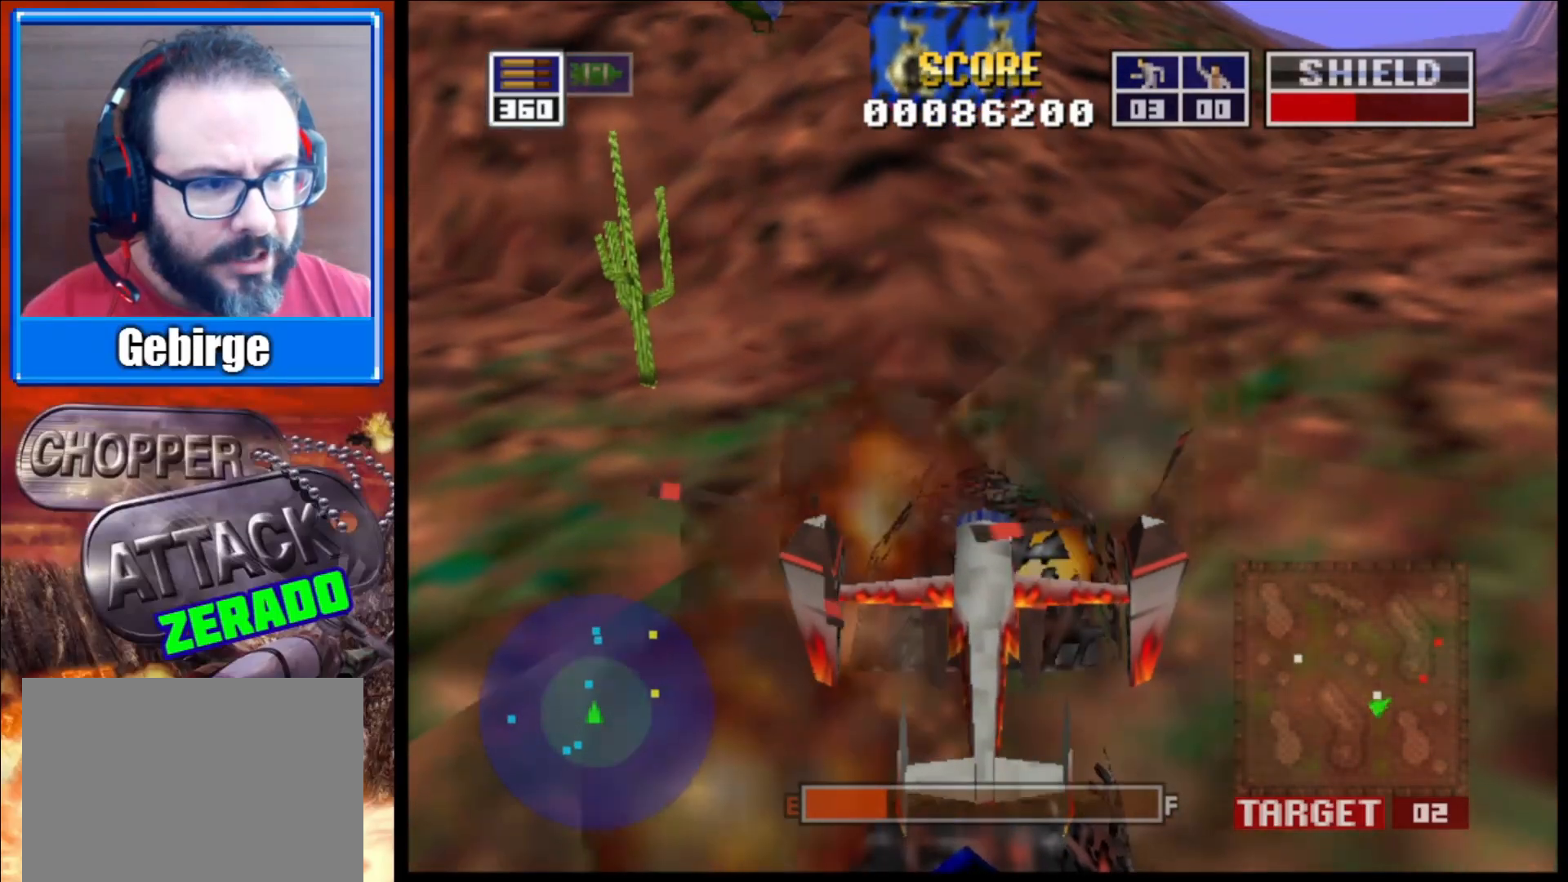
{"buttons": [], "left_stick": "center", "right_stick": "up", "events": [[100, "right_stick", "up"], [250, "right_stick", "center"], [450, "right_stick", "up"]]}
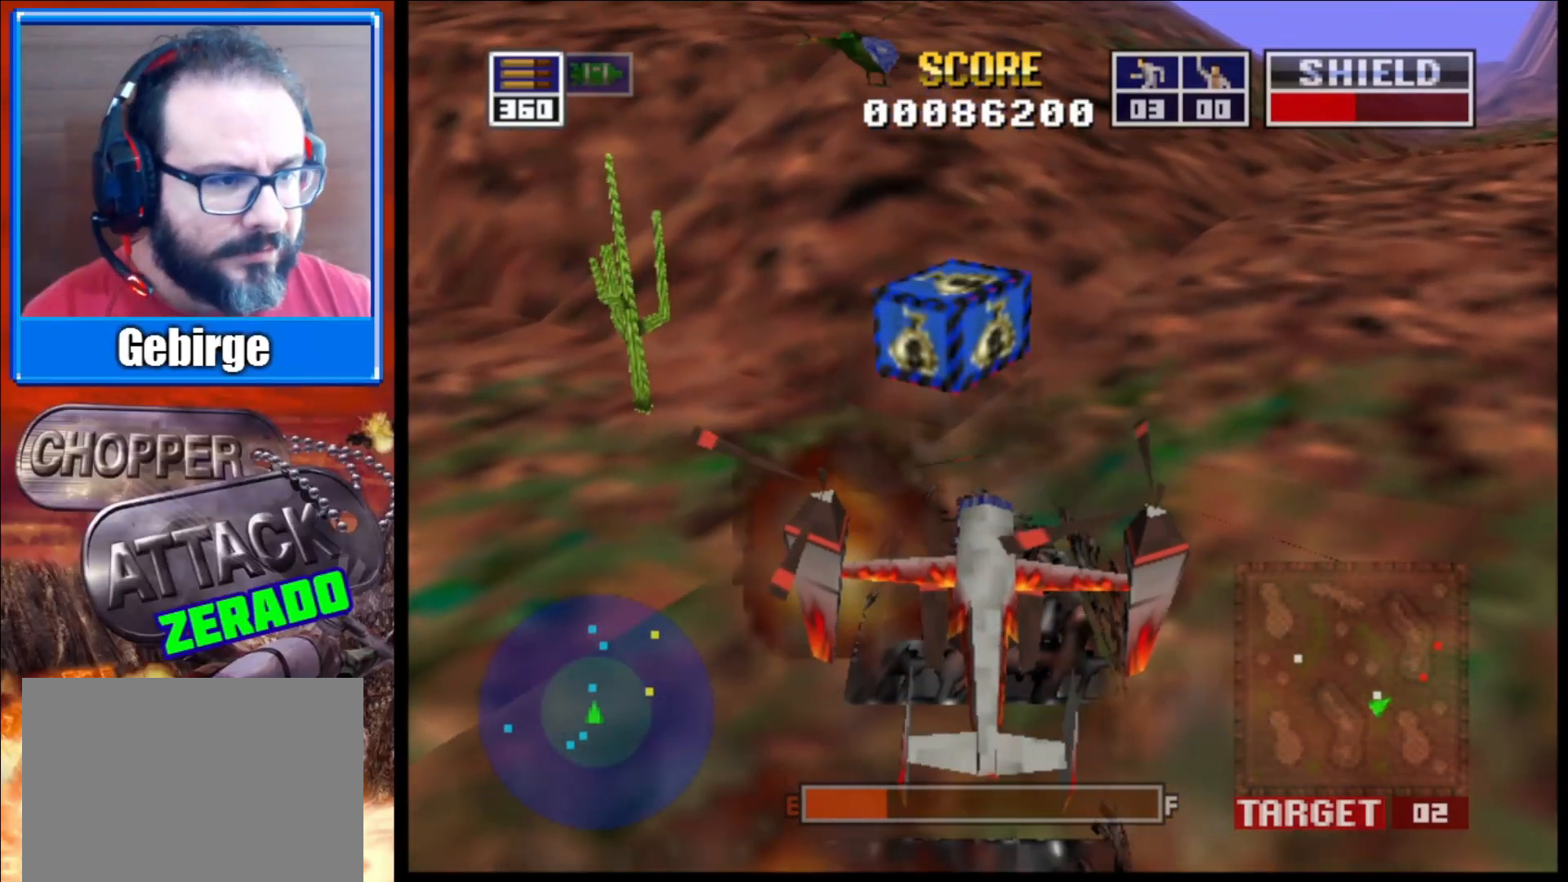
{"buttons": ["L2"], "left_stick": "center", "right_stick": "up", "events": [[350, "L2", "down"]]}
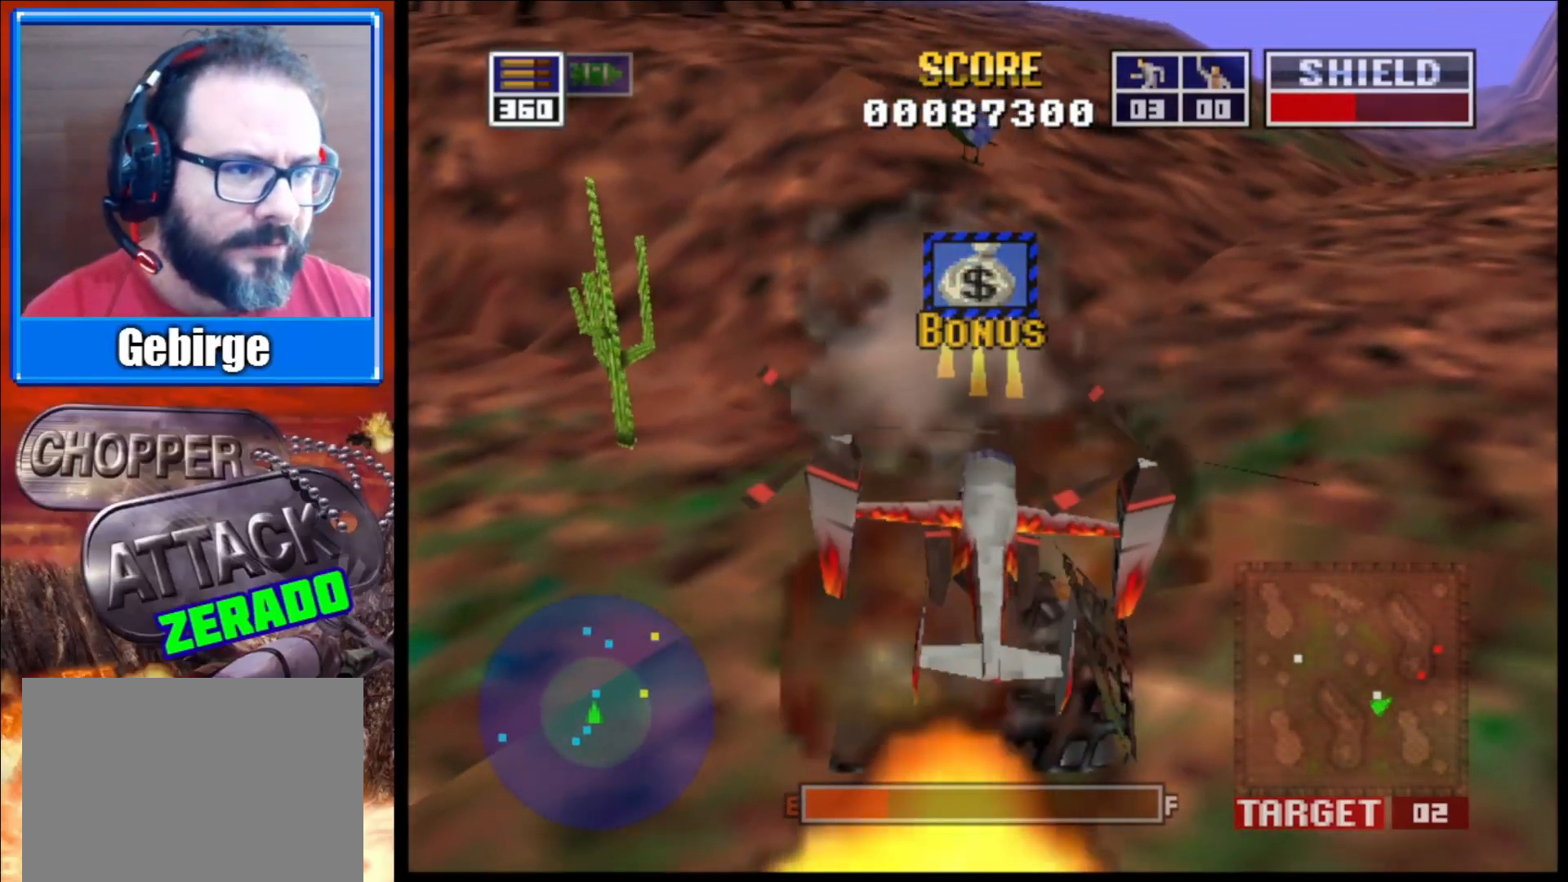
{"buttons": ["L2"], "left_stick": "center", "right_stick": "center", "events": [[50, "left_stick", "up-right"], [333, "left_stick", "center"], [483, "right_stick", "center"]]}
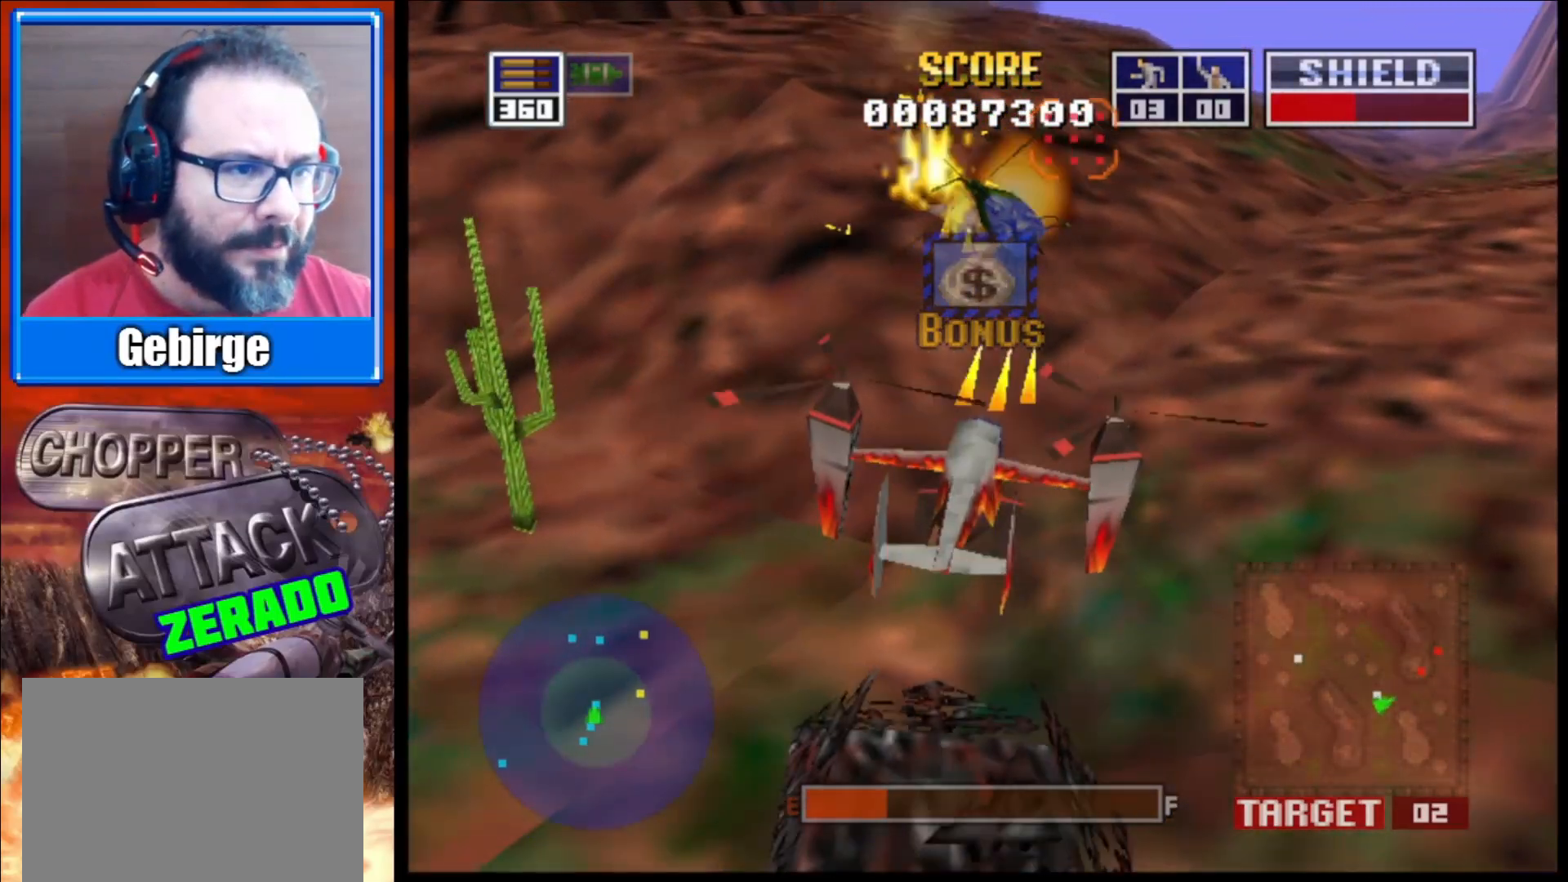
{"buttons": ["L2"], "left_stick": "center", "right_stick": "center", "events": [[117, "left_stick", "up"], [350, "left_stick", "center"]]}
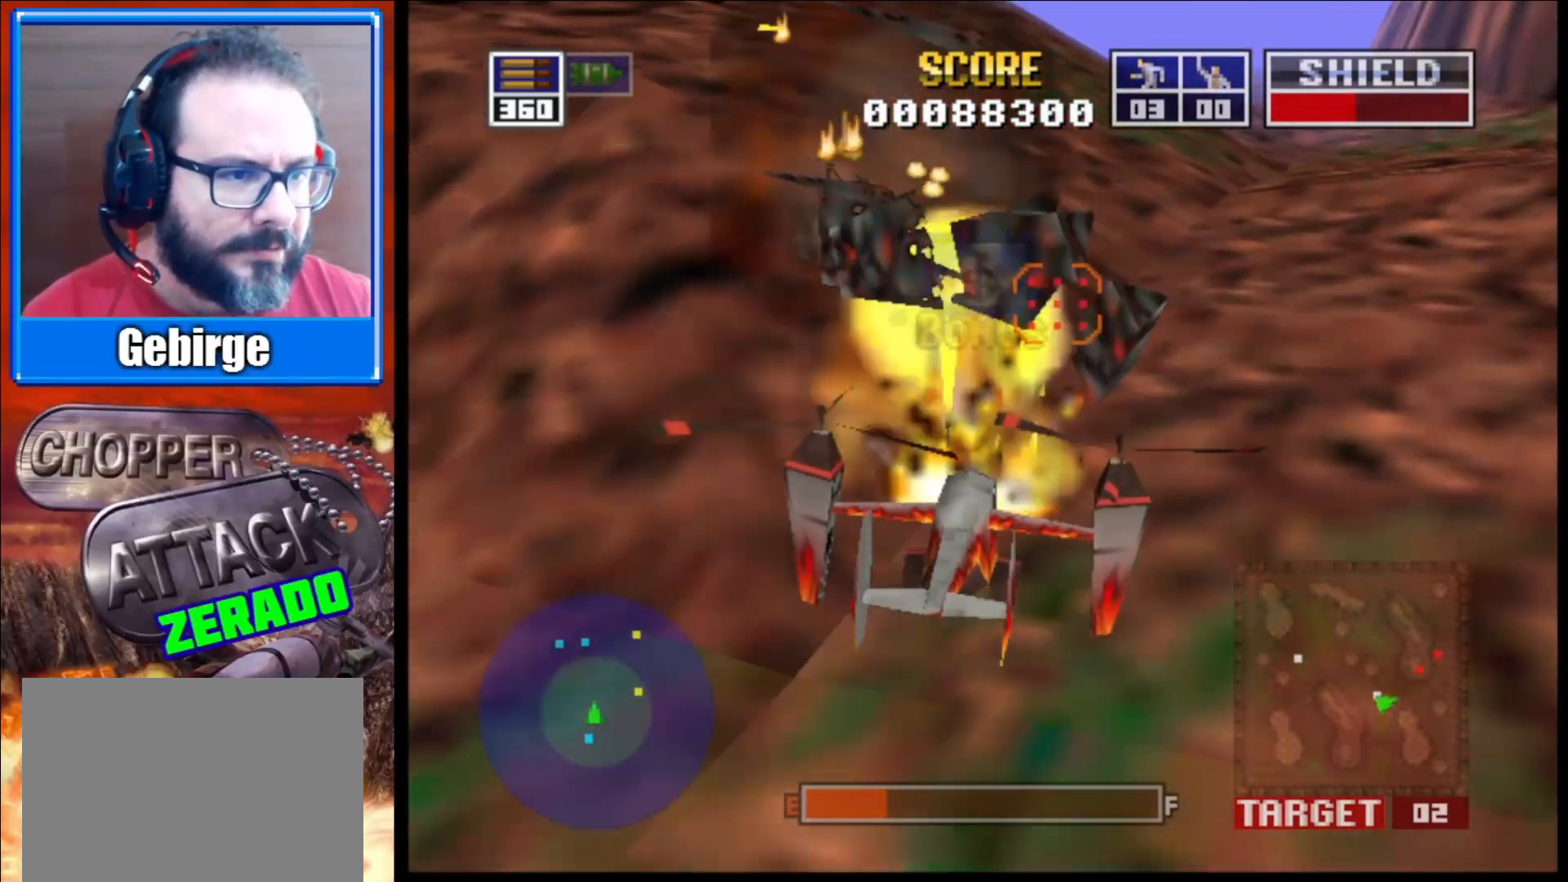
{"buttons": ["L2"], "left_stick": "center", "right_stick": "up", "events": [[133, "right_stick", "up"]]}
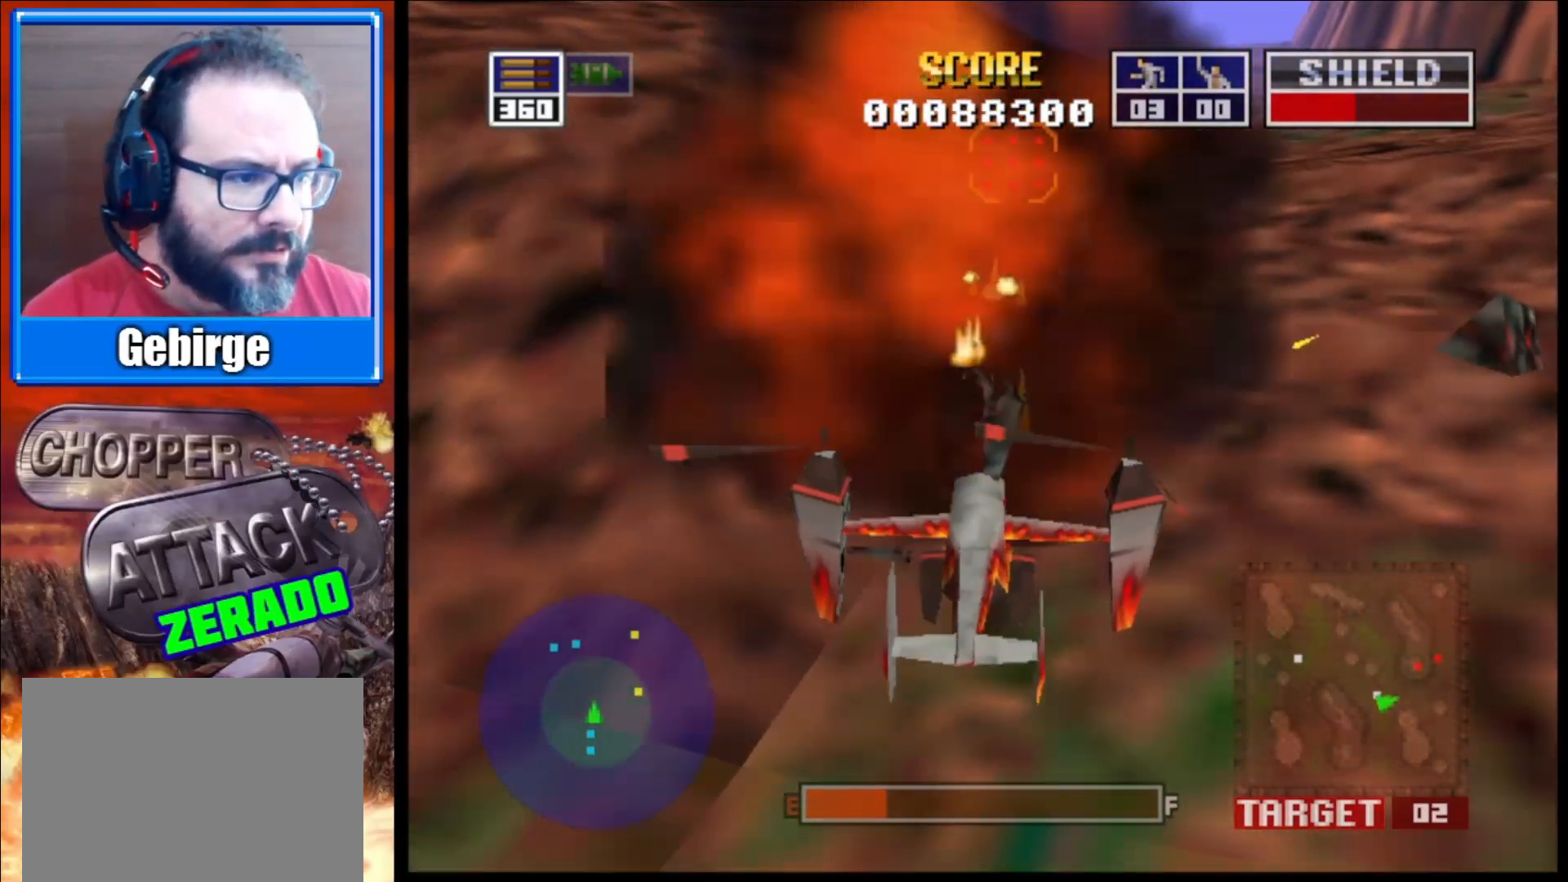
{"buttons": ["L2"], "left_stick": "left", "right_stick": "up", "events": [[17, "left_stick", "left"]]}
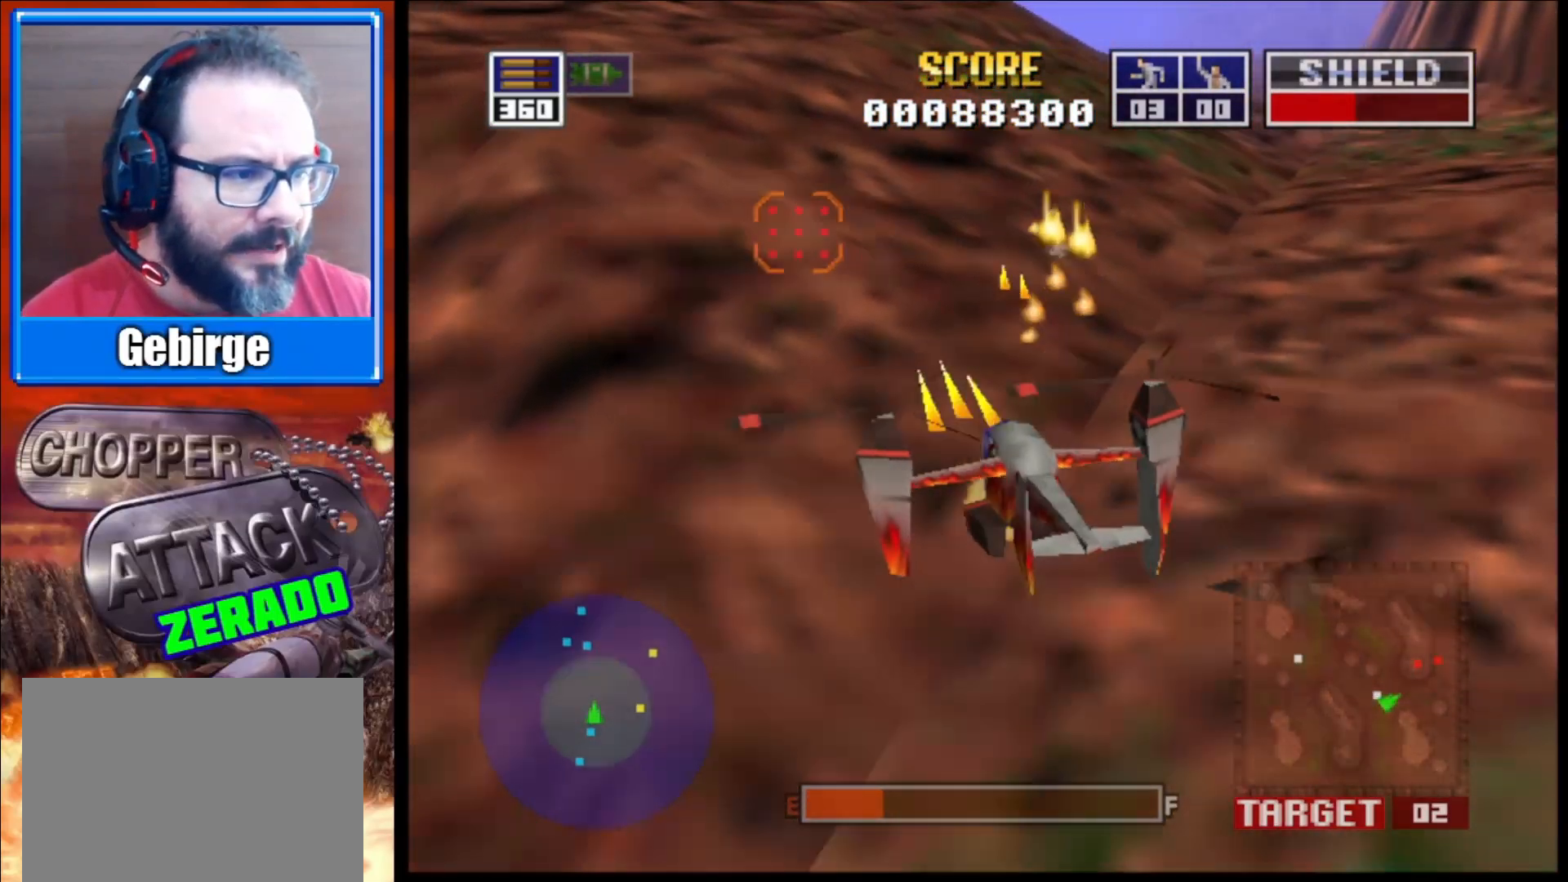
{"buttons": ["L2"], "left_stick": "down-right", "right_stick": "up", "events": [[67, "left_stick", "center"], [200, "left_stick", "down"], [433, "left_stick", "down-right"]]}
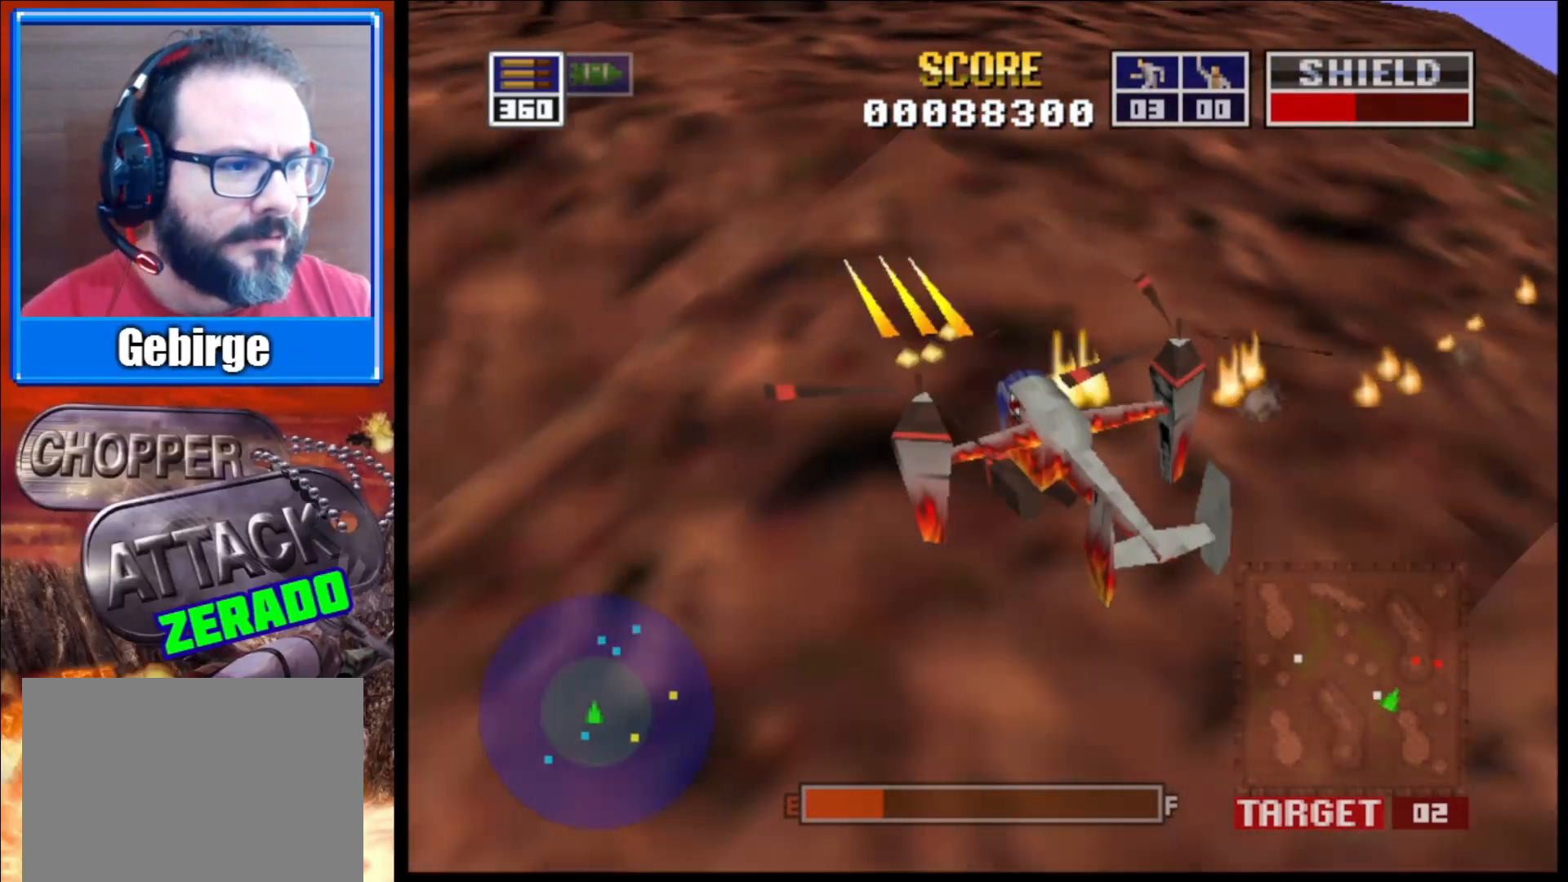
{"buttons": ["L2"], "left_stick": "center", "right_stick": "up", "events": [[100, "left_stick", "center"]]}